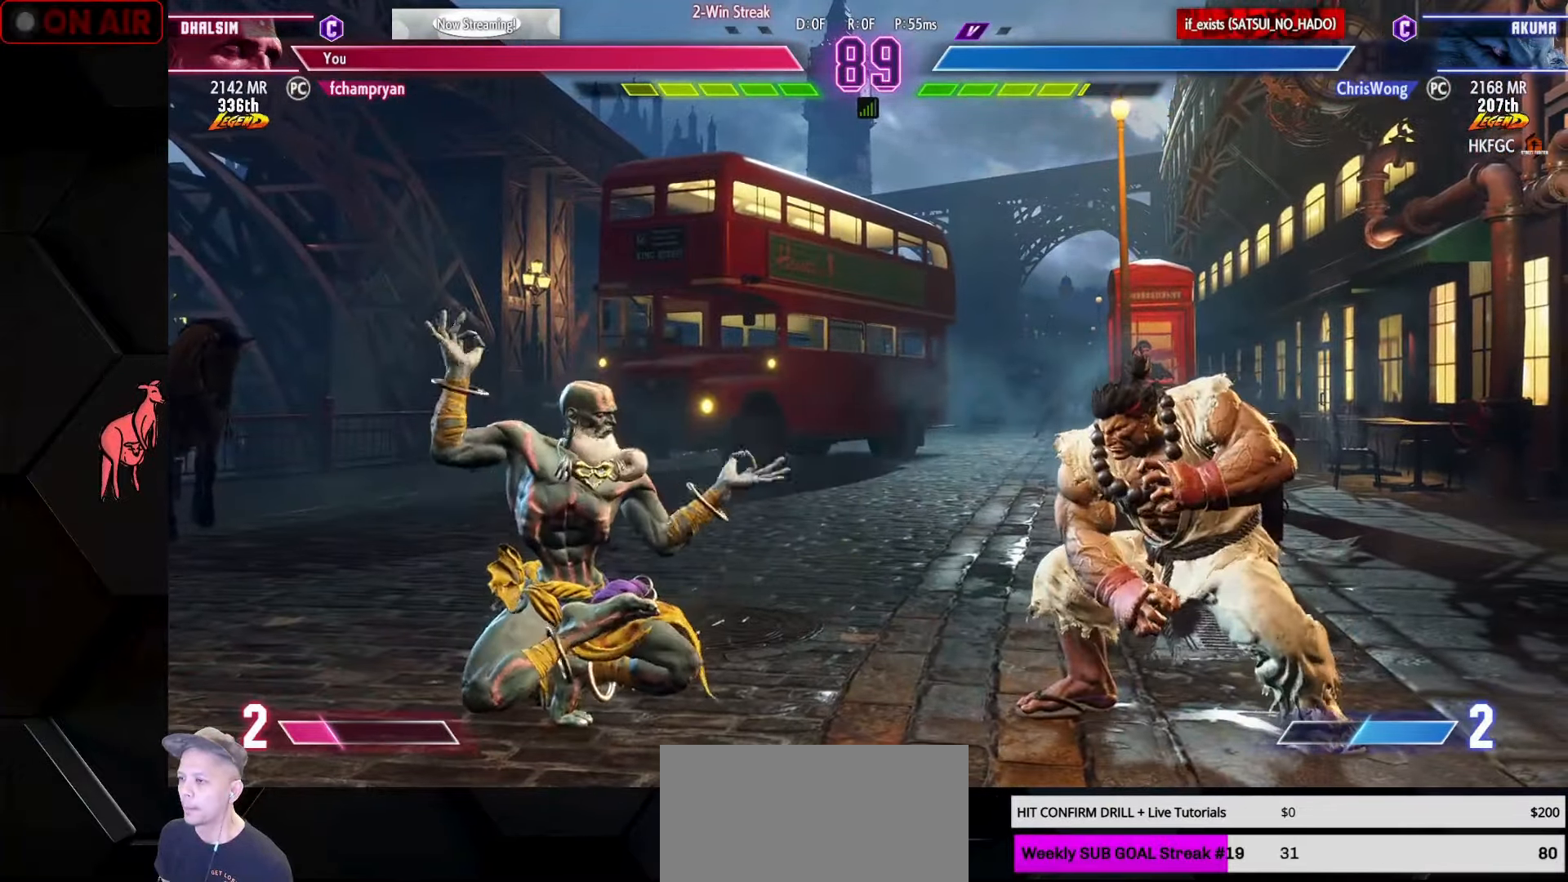
Gameplay with a controller (arcade stick); each line is a JSON object with the inputs held at the frame after it. "events" lists button and stick changes between this image and that frame as [ms after this image, input, new state], when the widget could be followed in between. Not read: L3 R3.
{"buttons": [], "left_stick": "center", "events": [[50, "TRIANGLE", "down"], [116, "TRIANGLE", "up"], [133, "left_stick", "center"]]}
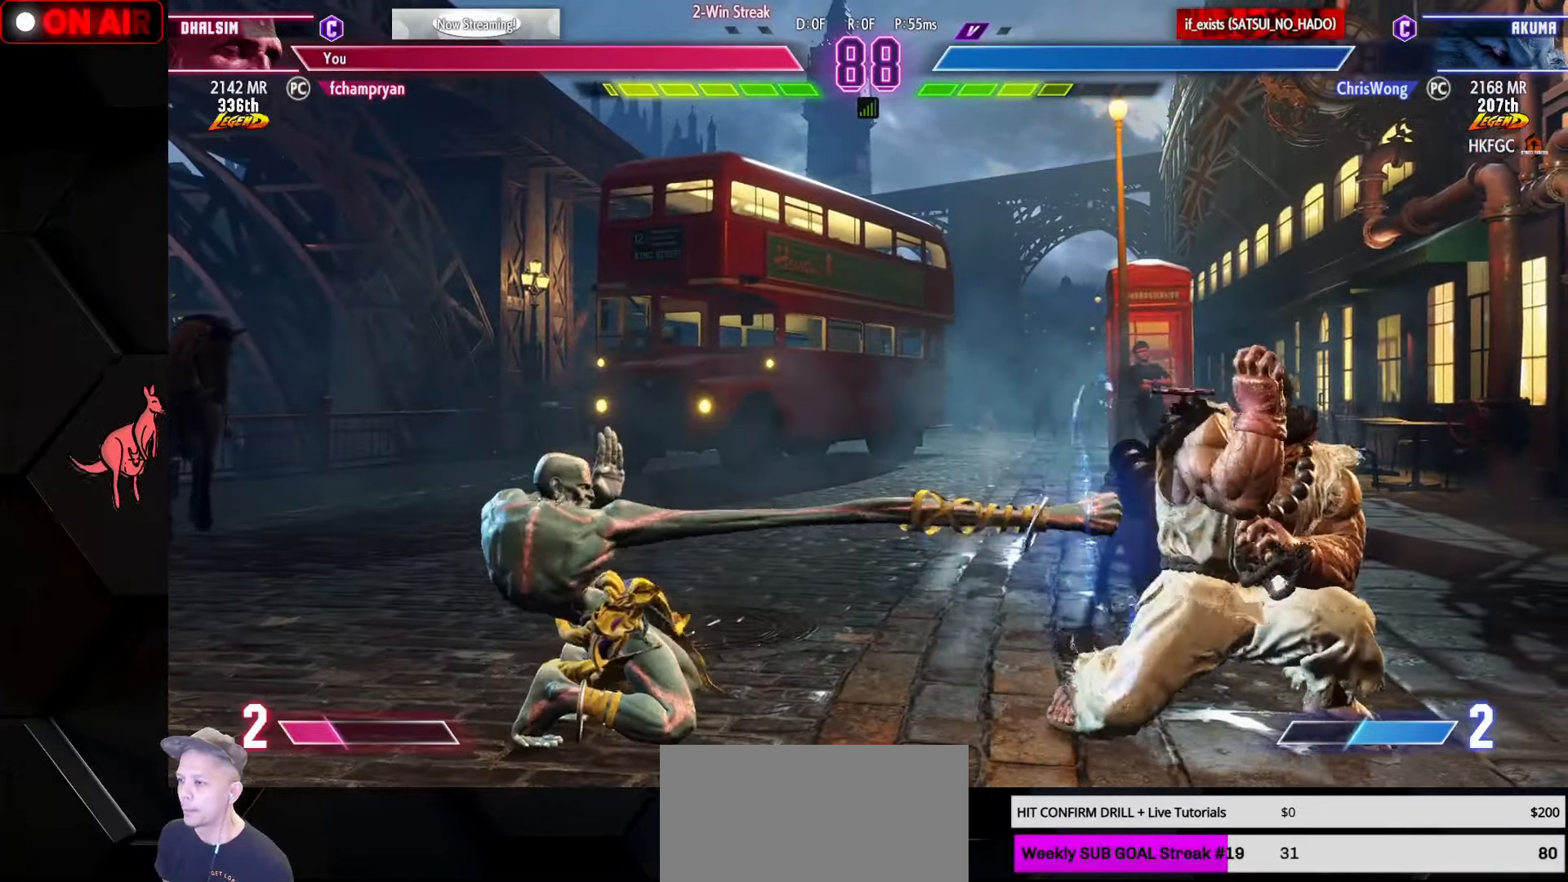
{"buttons": [], "left_stick": "left", "events": [[150, "left_stick", "down"], [283, "left_stick", "left"]]}
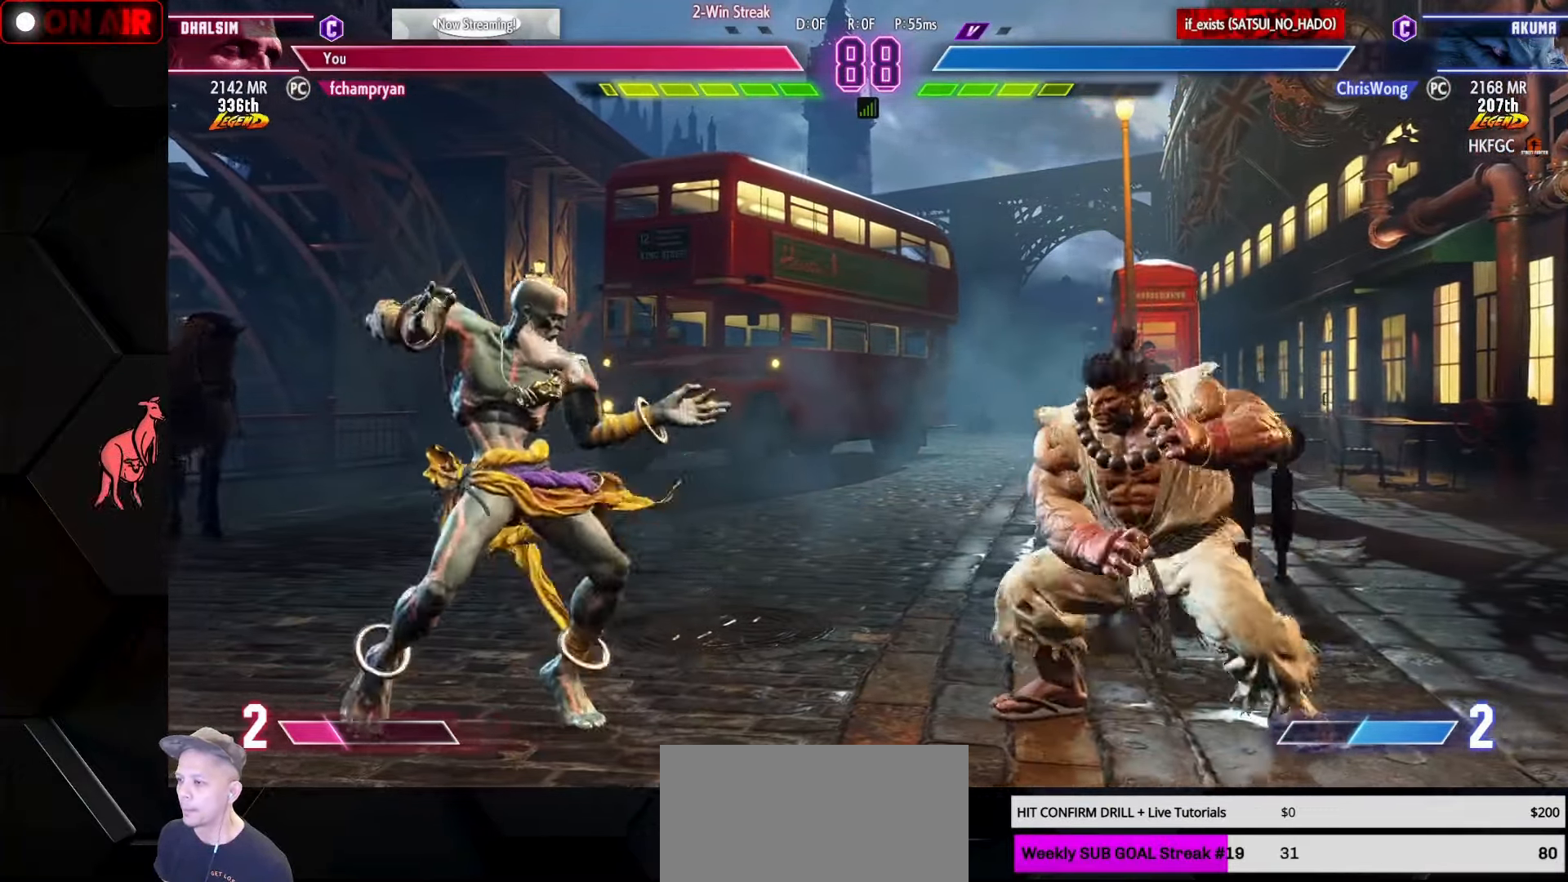
{"buttons": [], "left_stick": "left", "events": []}
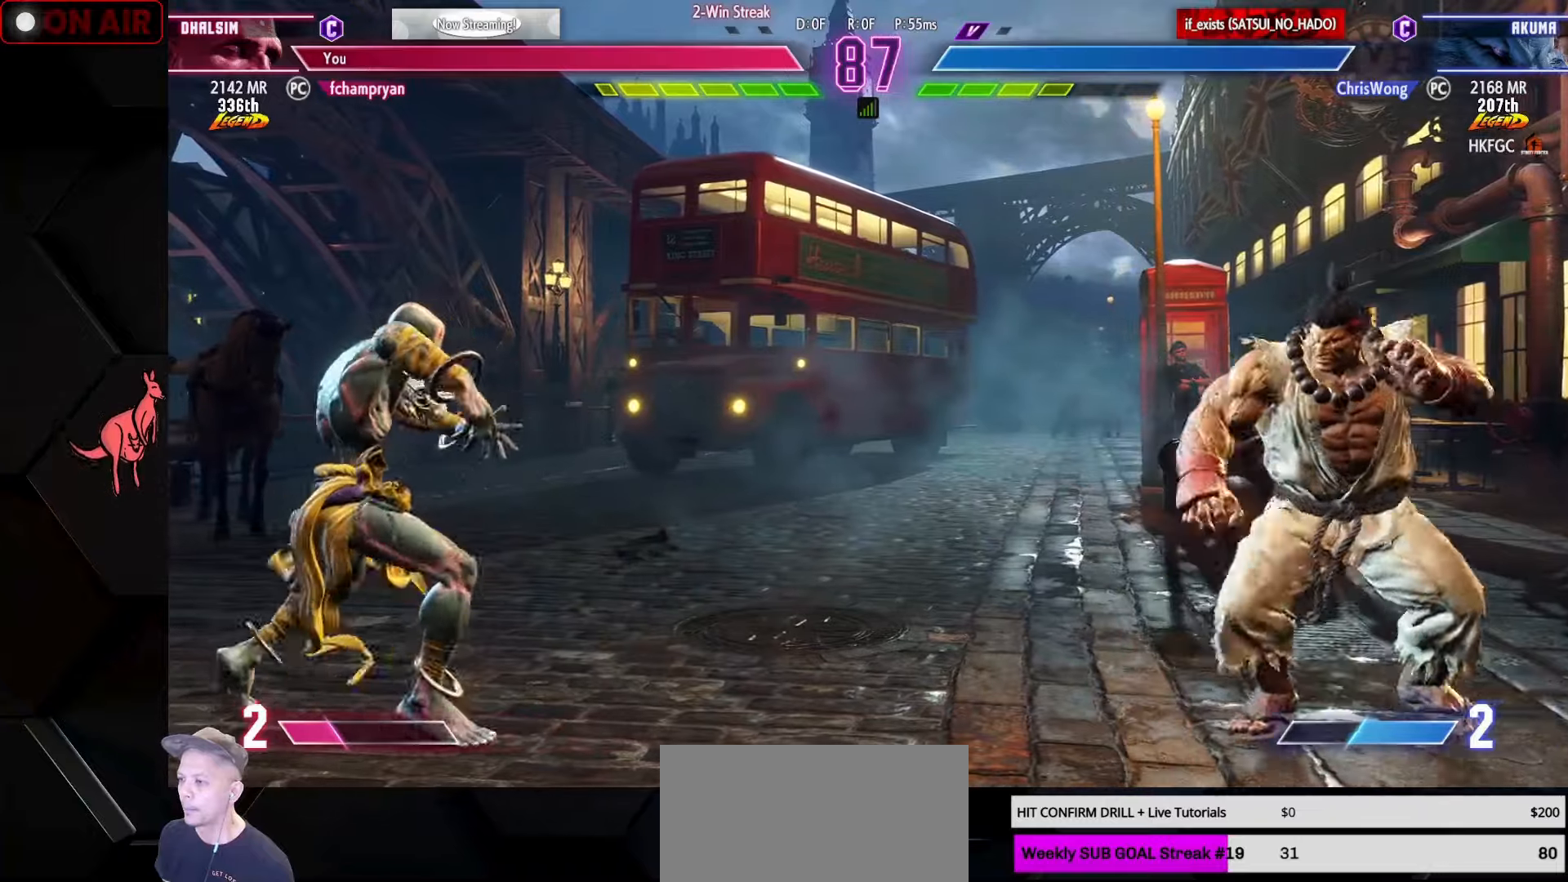
{"buttons": [], "left_stick": "center", "events": [[50, "left_stick", "down-right"], [150, "R1", "down"], [233, "R1", "up"], [317, "R1", "down"], [350, "left_stick", "center"], [417, "R1", "up"]]}
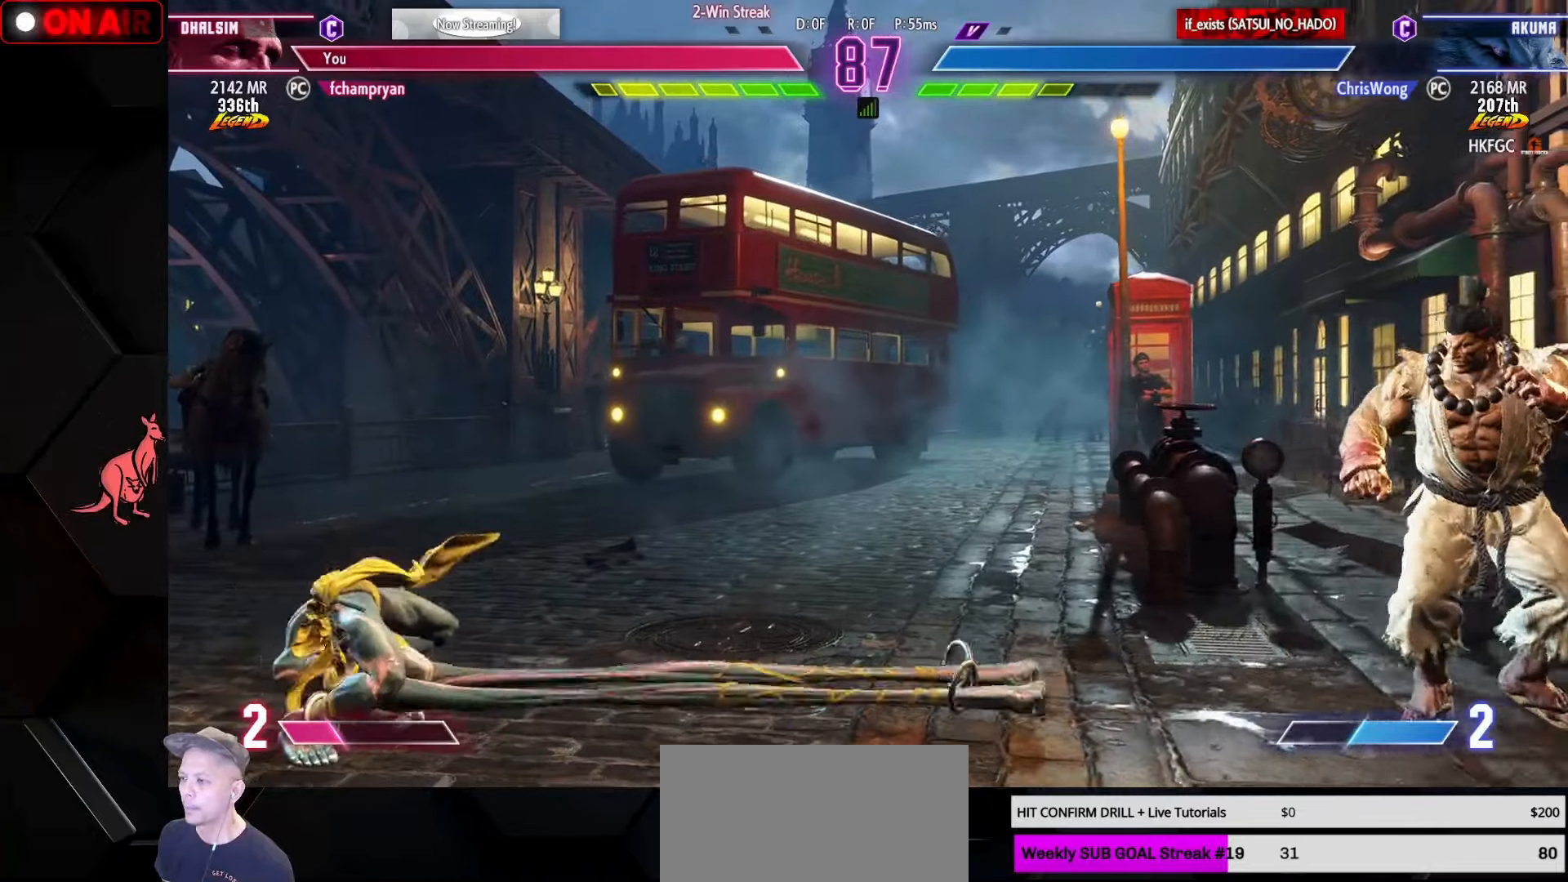
{"buttons": [], "left_stick": "left", "events": [[33, "left_stick", "left"], [217, "left_stick", "down"], [300, "left_stick", "right"], [367, "SQUARE", "down"], [400, "left_stick", "center"], [433, "SQUARE", "up"], [450, "left_stick", "left"]]}
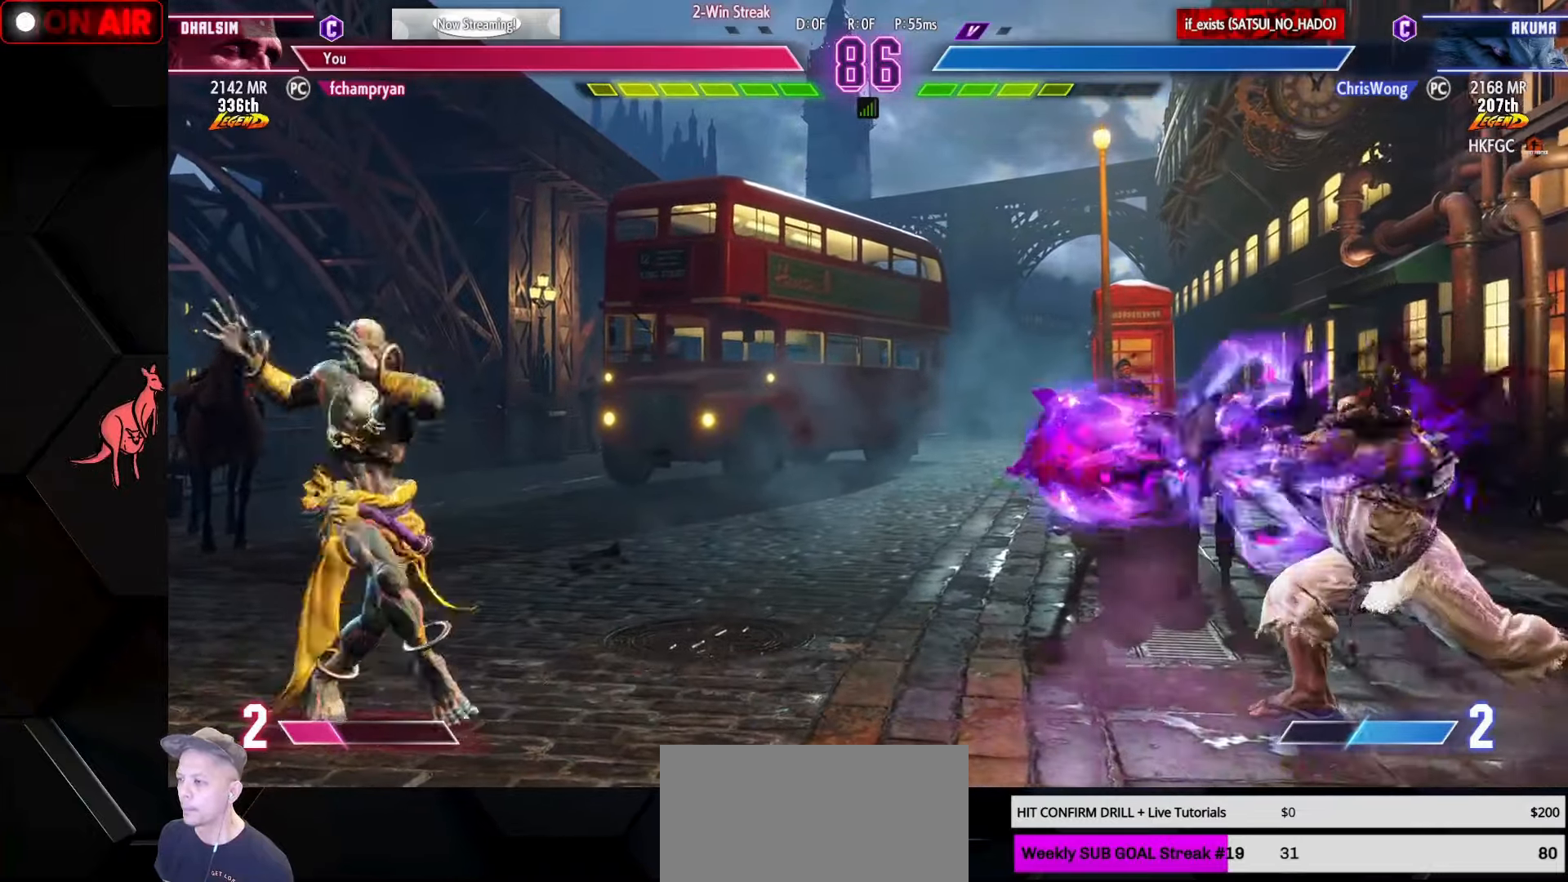
{"buttons": [], "left_stick": "left", "events": []}
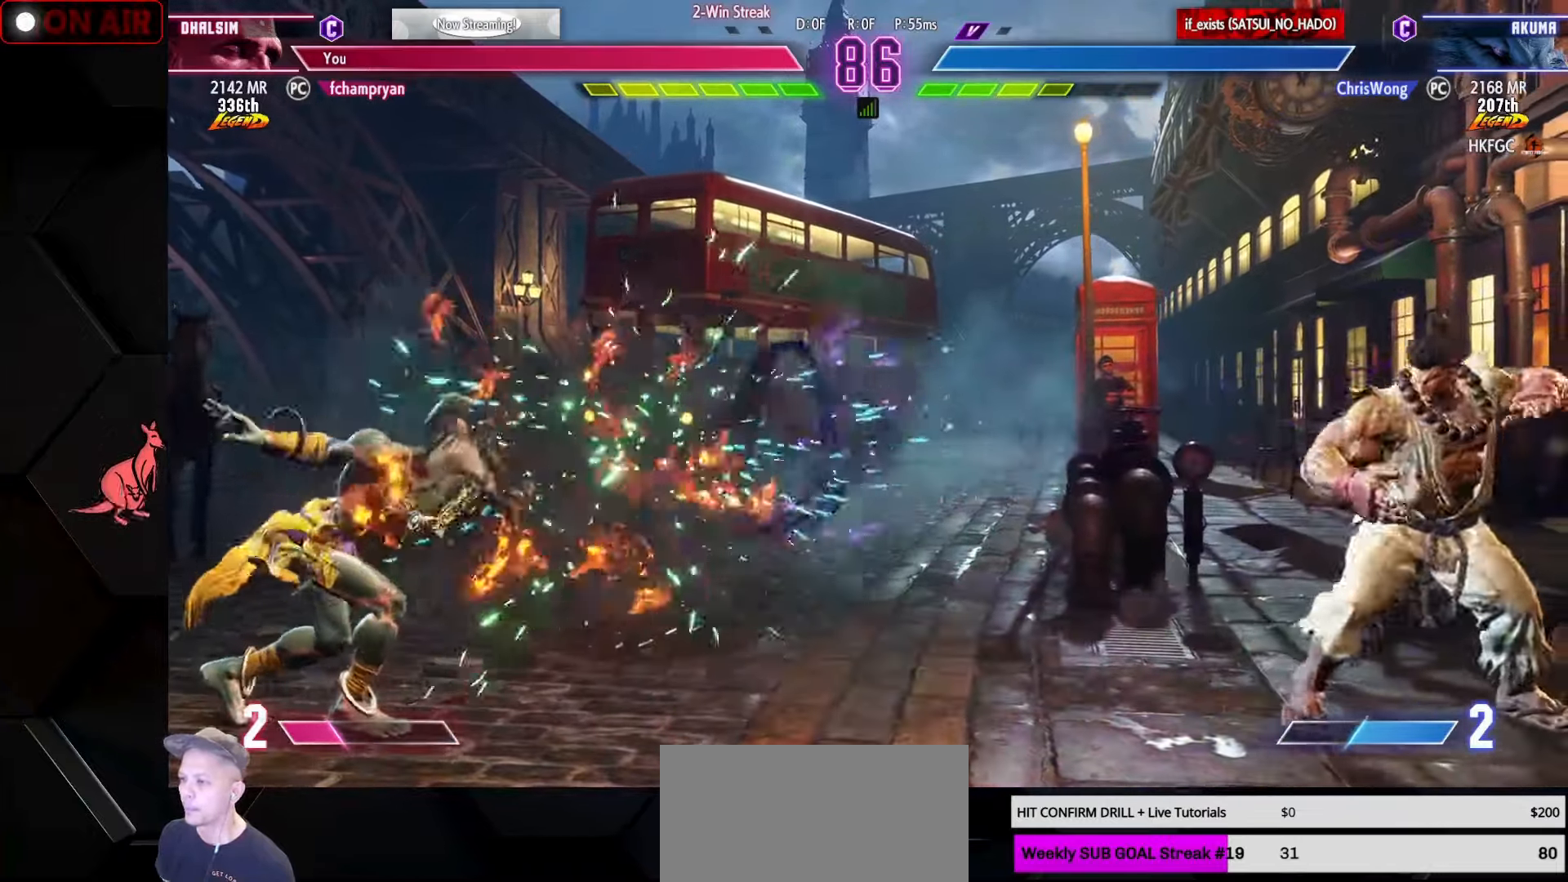
{"buttons": [], "left_stick": "left", "events": [[150, "left_stick", "down"], [233, "left_stick", "right"], [267, "SQUARE", "down"], [267, "TRIANGLE", "down"], [283, "TRIANGLE", "up"], [317, "SQUARE", "up"], [333, "left_stick", "center"], [383, "left_stick", "left"]]}
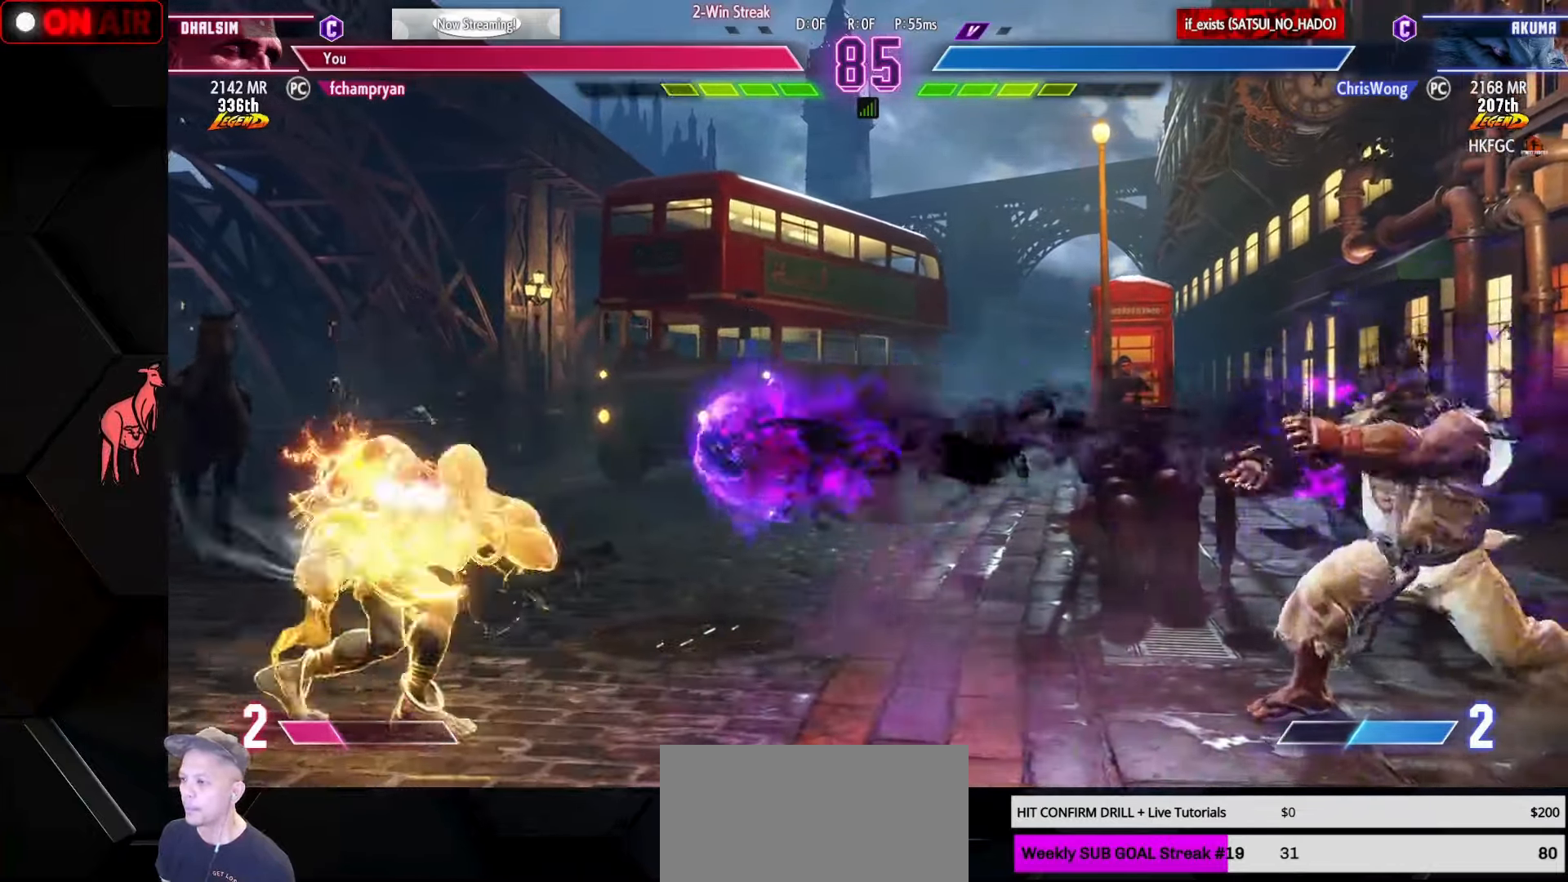
{"buttons": [], "left_stick": "center", "events": [[317, "left_stick", "center"], [400, "left_stick", "right"], [483, "left_stick", "center"]]}
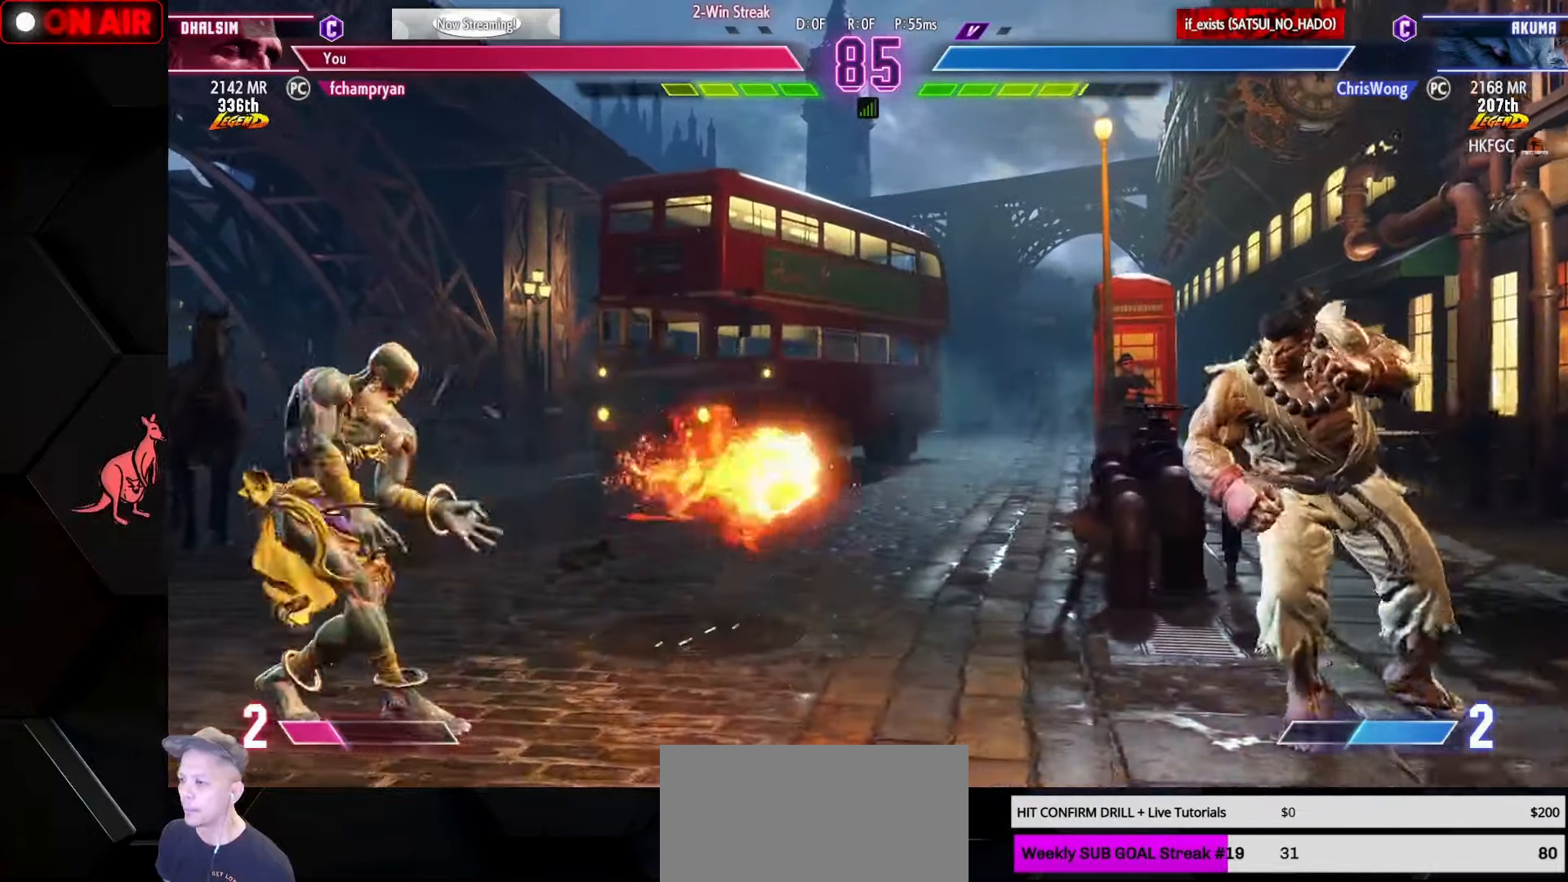
{"buttons": [], "left_stick": "left", "events": [[33, "left_stick", "right"], [150, "left_stick", "center"], [200, "left_stick", "left"]]}
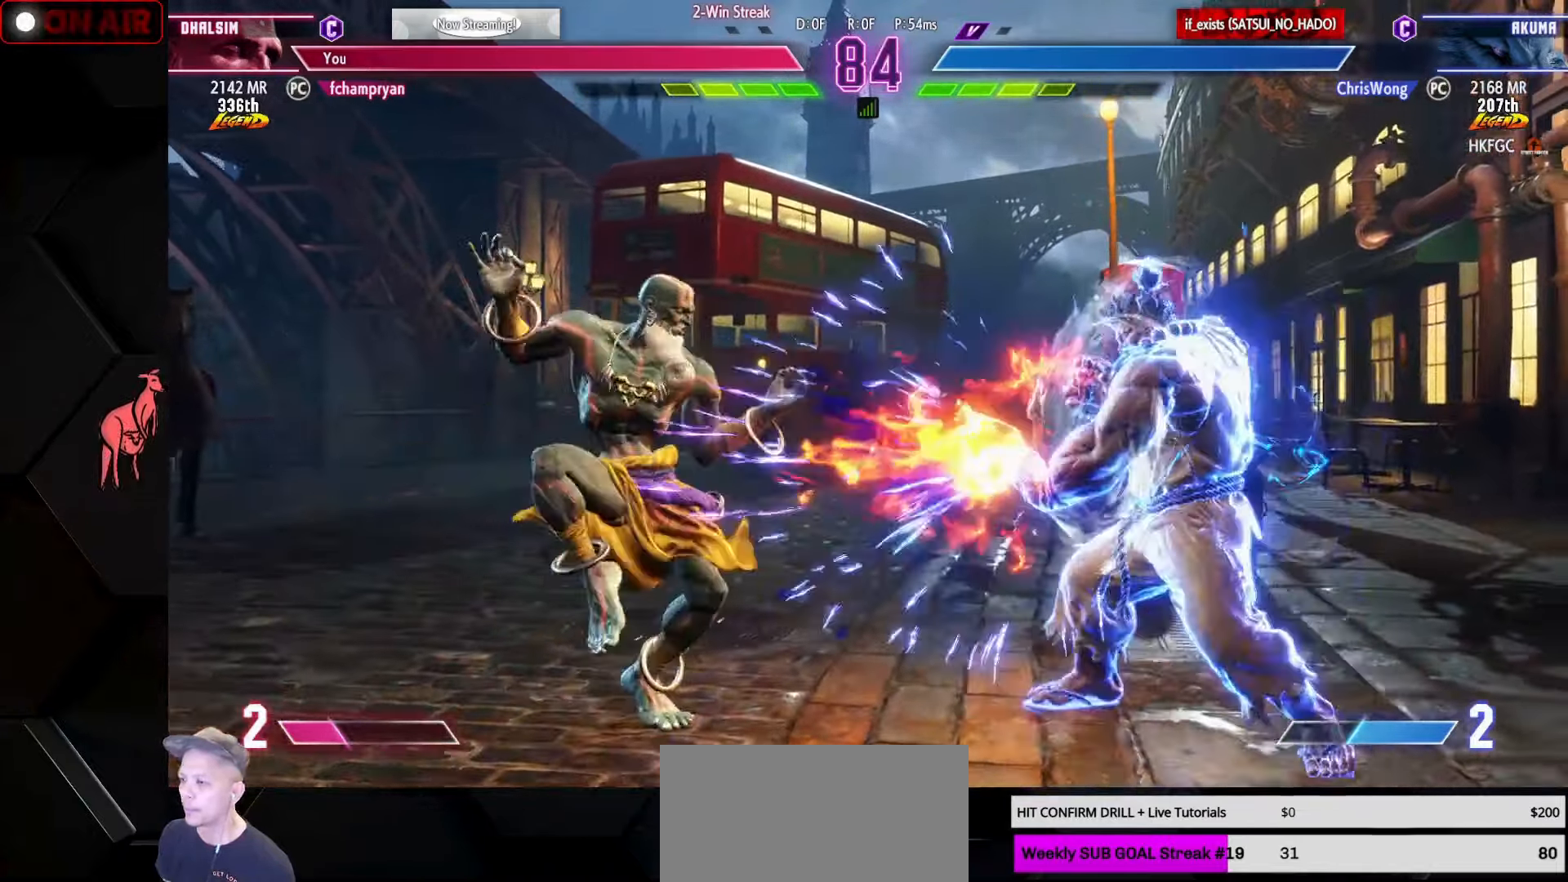
{"buttons": ["SQUARE"], "left_stick": "center", "events": [[17, "left_stick", "center"], [117, "R2", "down"], [200, "R2", "up"], [250, "left_stick", "left"], [317, "left_stick", "down"], [417, "left_stick", "right"], [467, "left_stick", "center"], [483, "SQUARE", "down"]]}
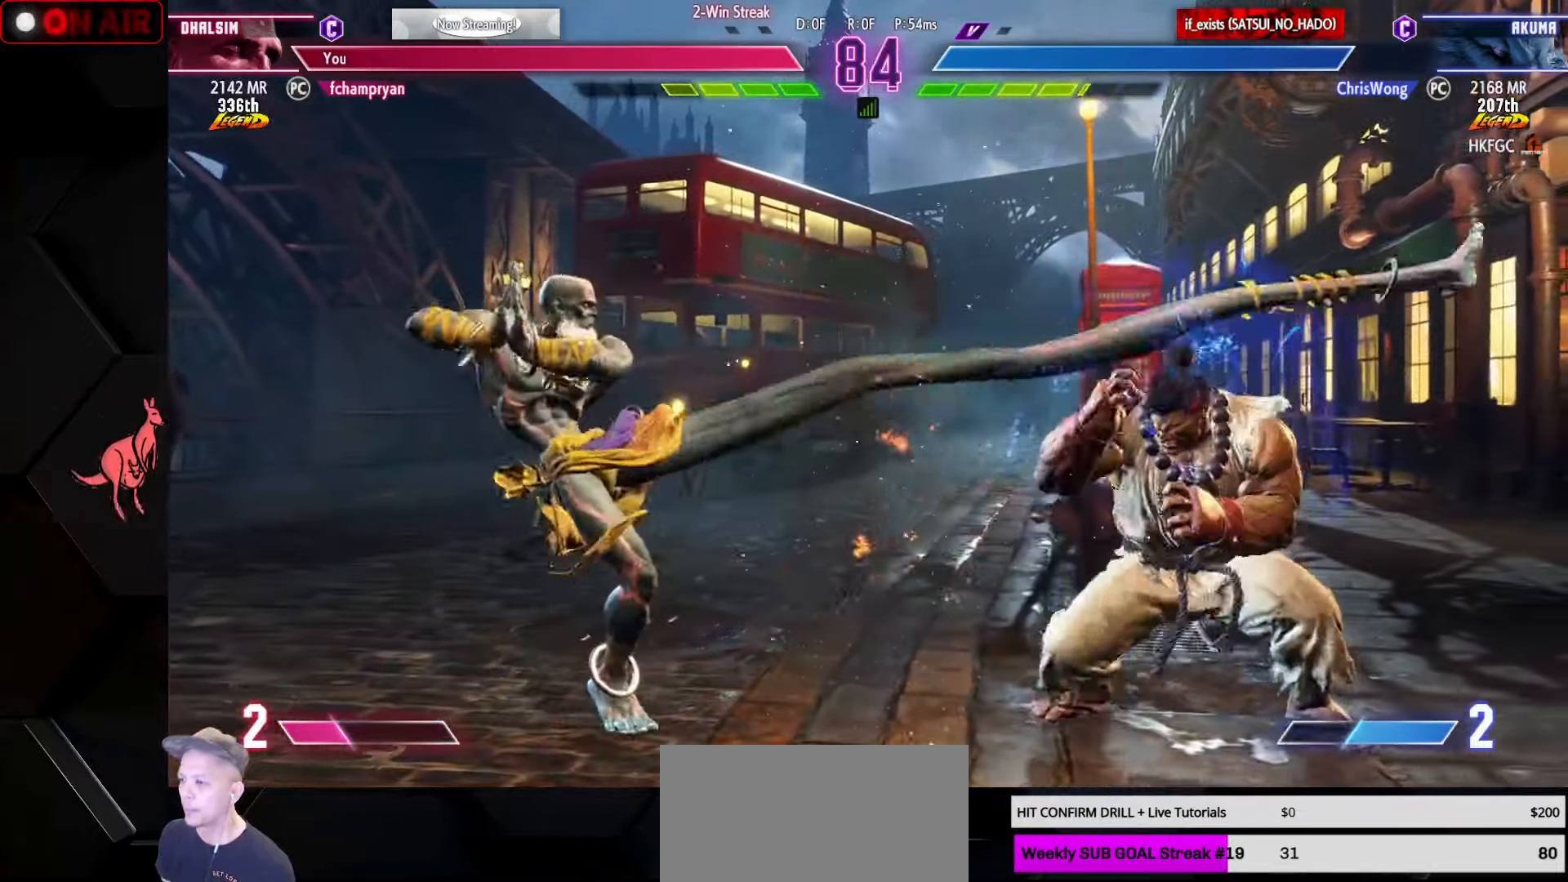
{"buttons": [], "left_stick": "down-left", "events": [[50, "SQUARE", "up"], [283, "left_stick", "down-left"]]}
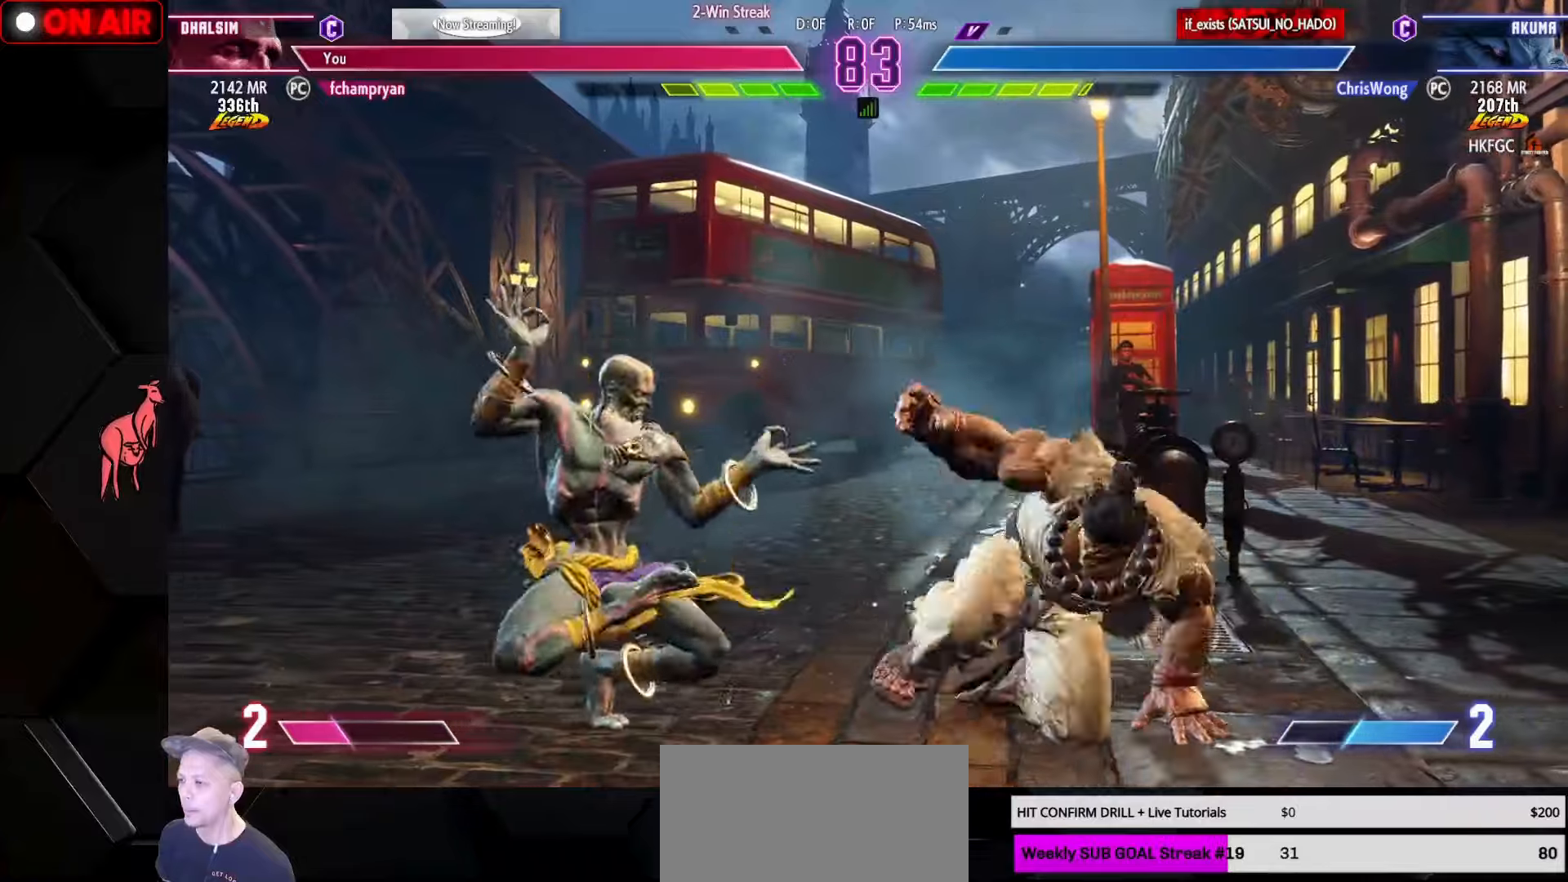
{"buttons": [], "left_stick": "down-left", "events": [[150, "SQUARE", "down"], [217, "SQUARE", "up"]]}
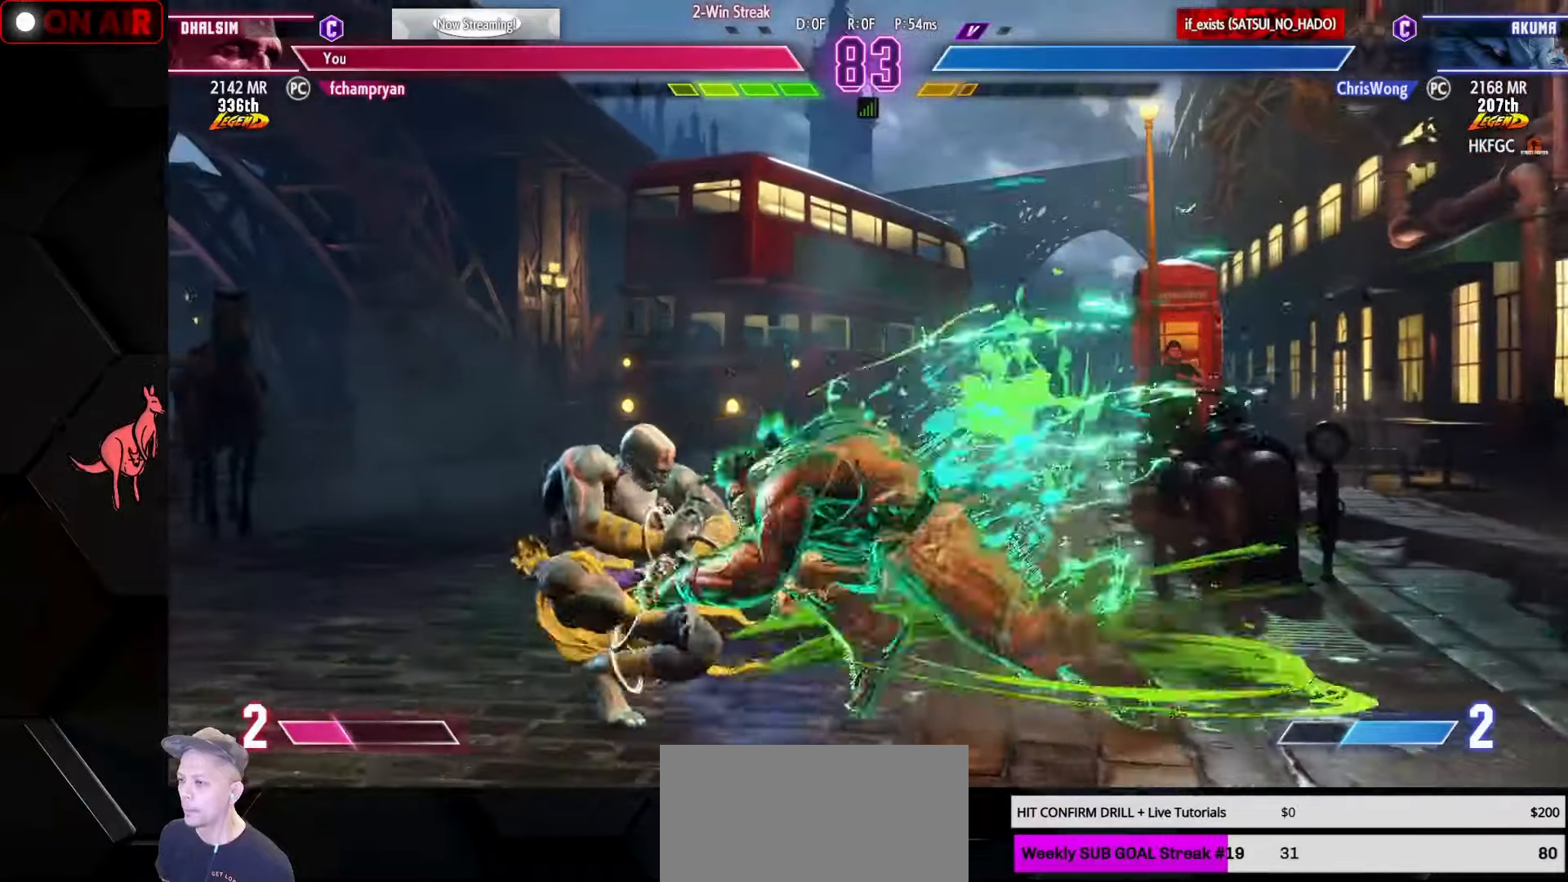
{"buttons": [], "left_stick": "down-left", "events": [[67, "CIRCLE", "down"], [67, "TRIANGLE", "down"], [117, "CIRCLE", "up"], [117, "TRIANGLE", "up"], [417, "left_stick", "up-left"], [500, "left_stick", "down-left"]]}
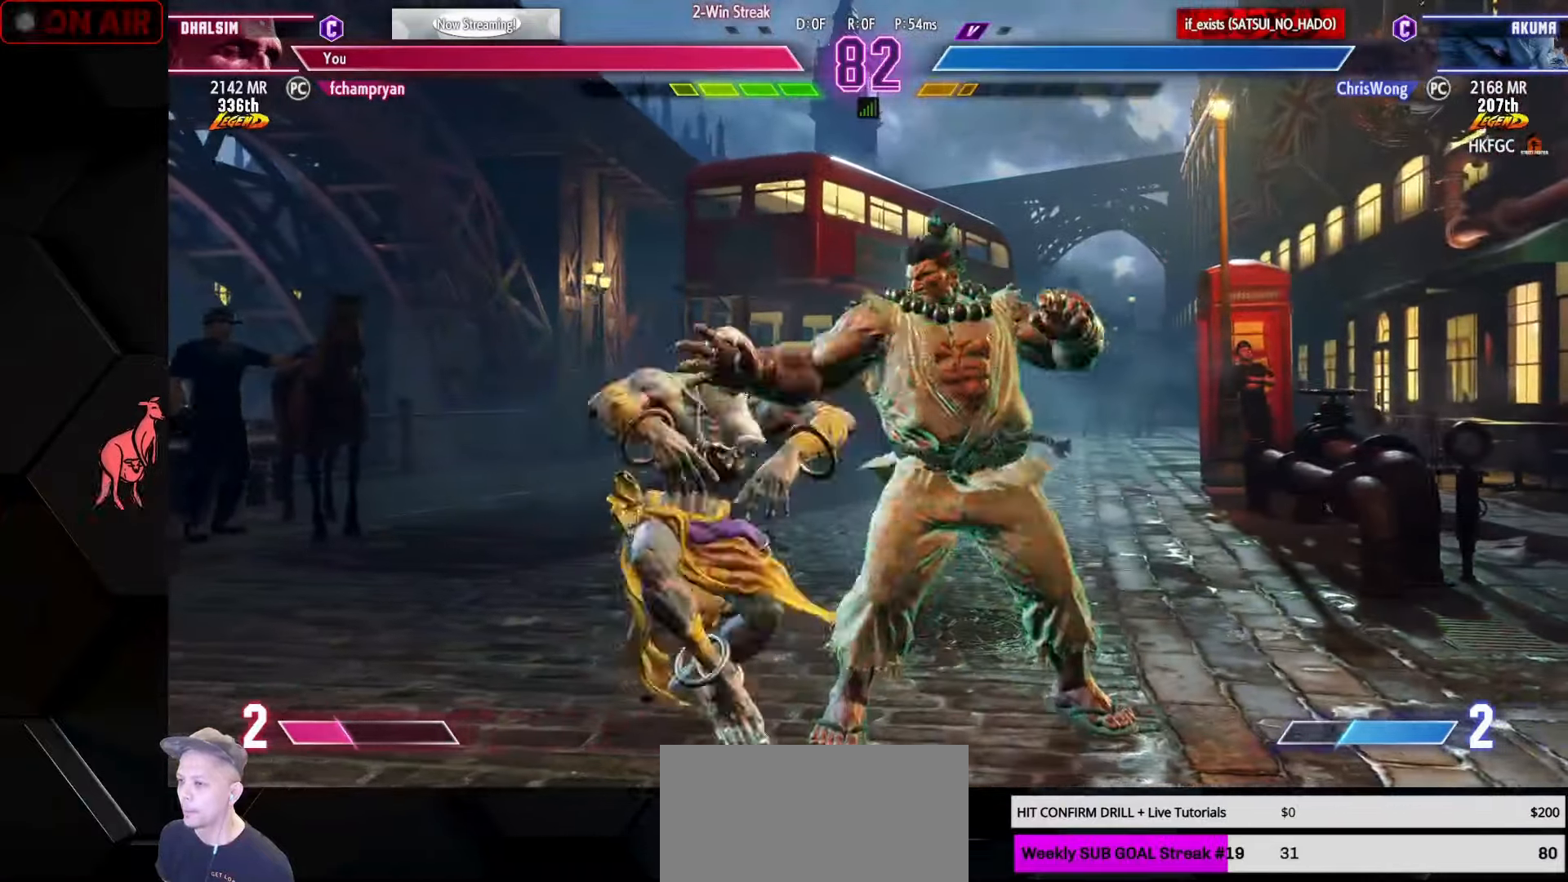
{"buttons": [], "left_stick": "left", "events": [[67, "R2", "down"], [100, "R2", "up"], [500, "left_stick", "left"]]}
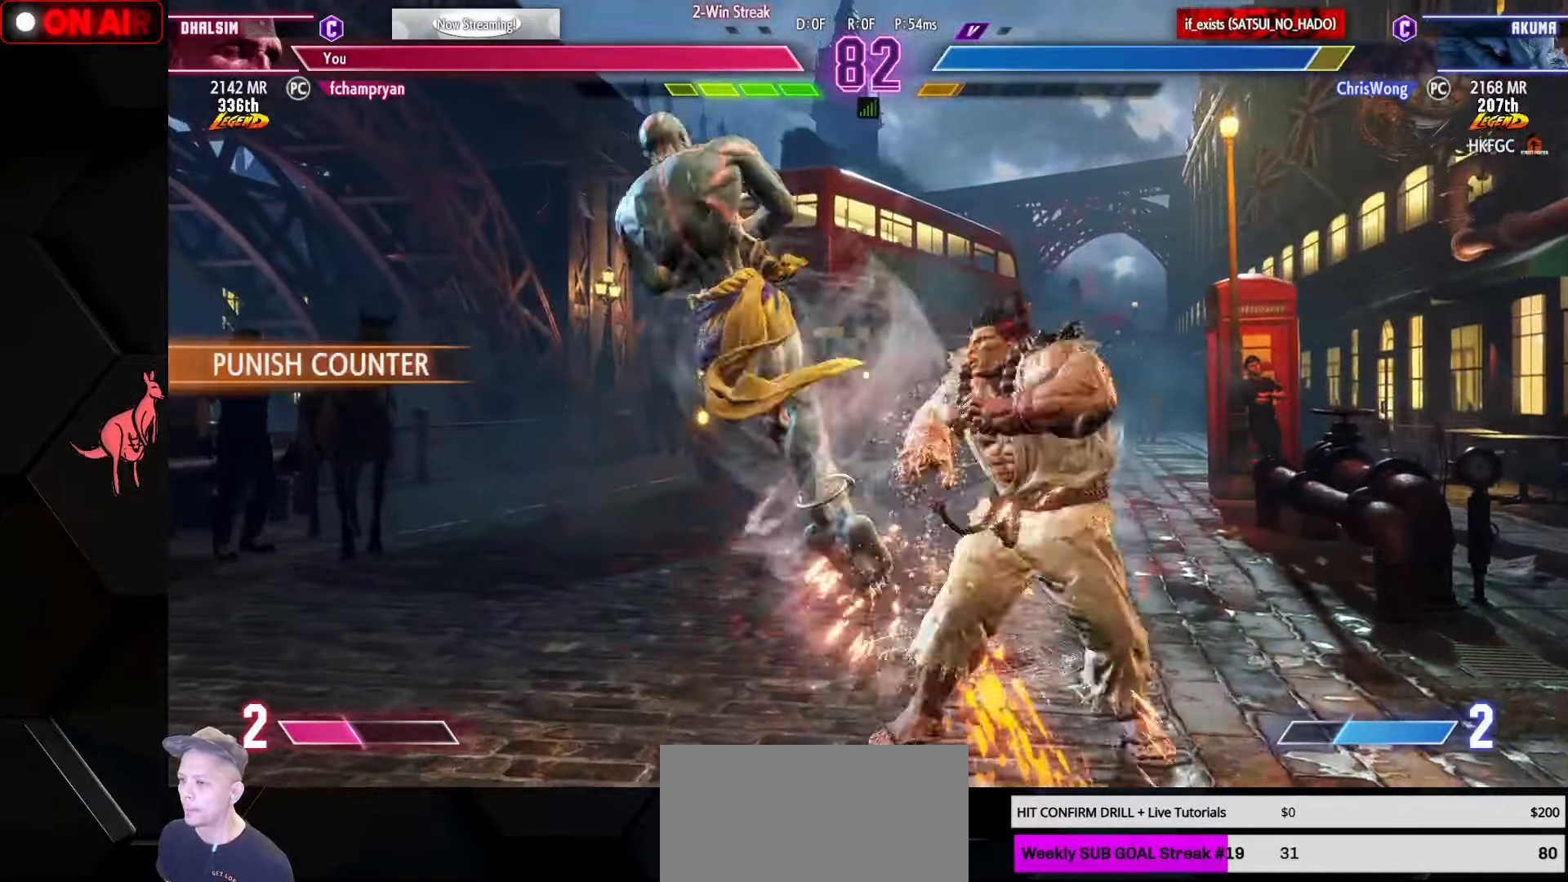
{"buttons": [], "left_stick": "right", "events": [[184, "SQUARE", "down"], [250, "SQUARE", "up"], [384, "left_stick", "right"]]}
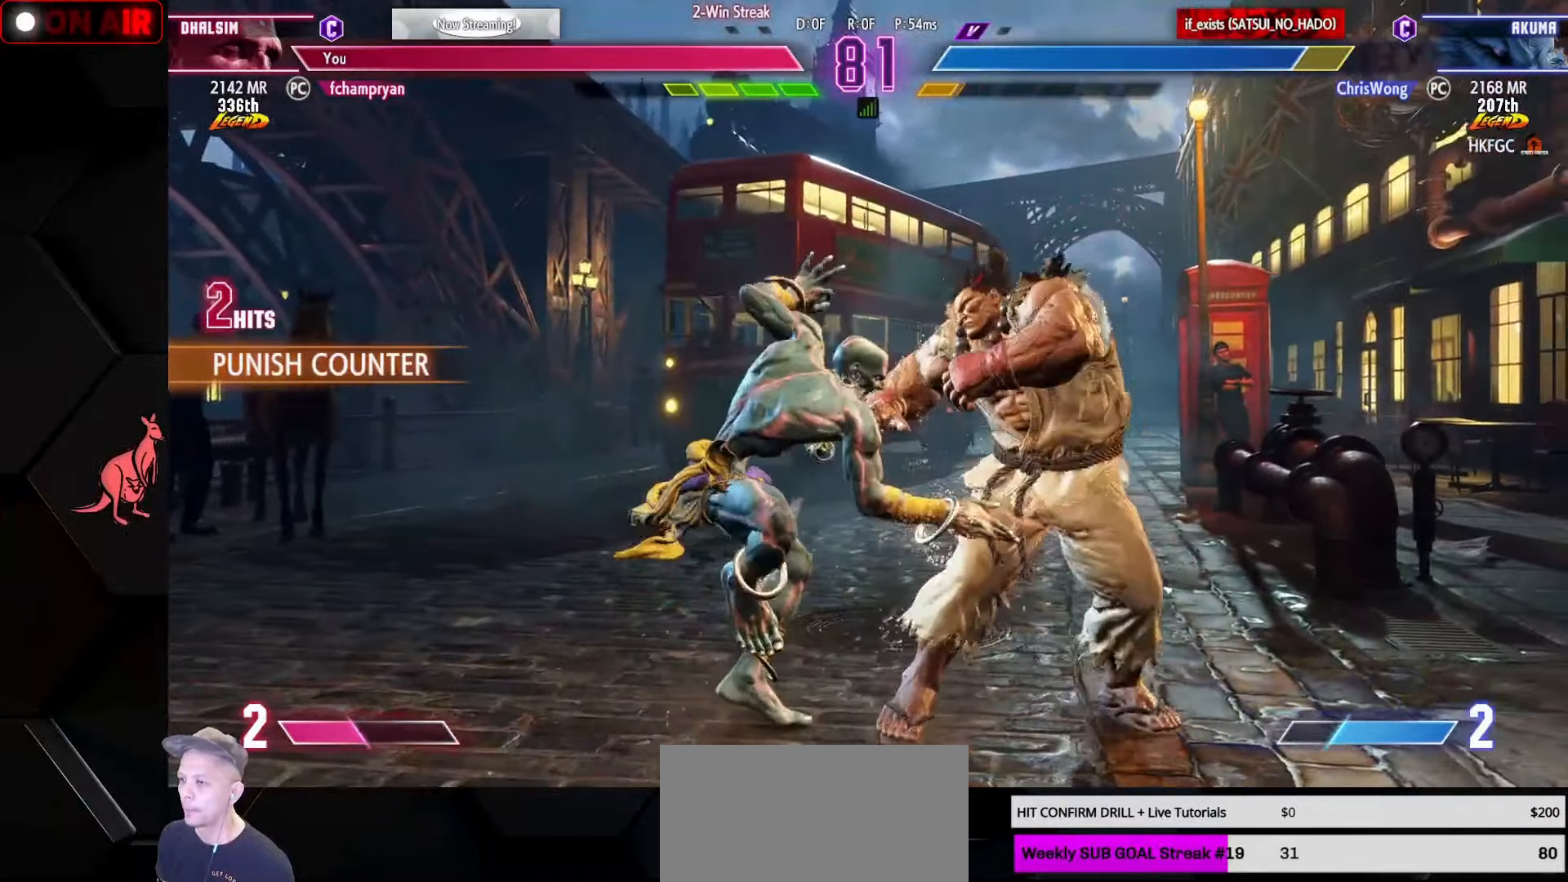
{"buttons": [], "left_stick": "left", "events": [[134, "CROSS", "down"], [134, "SQUARE", "down"], [184, "CROSS", "up"], [200, "SQUARE", "up"], [367, "left_stick", "center"], [417, "left_stick", "left"]]}
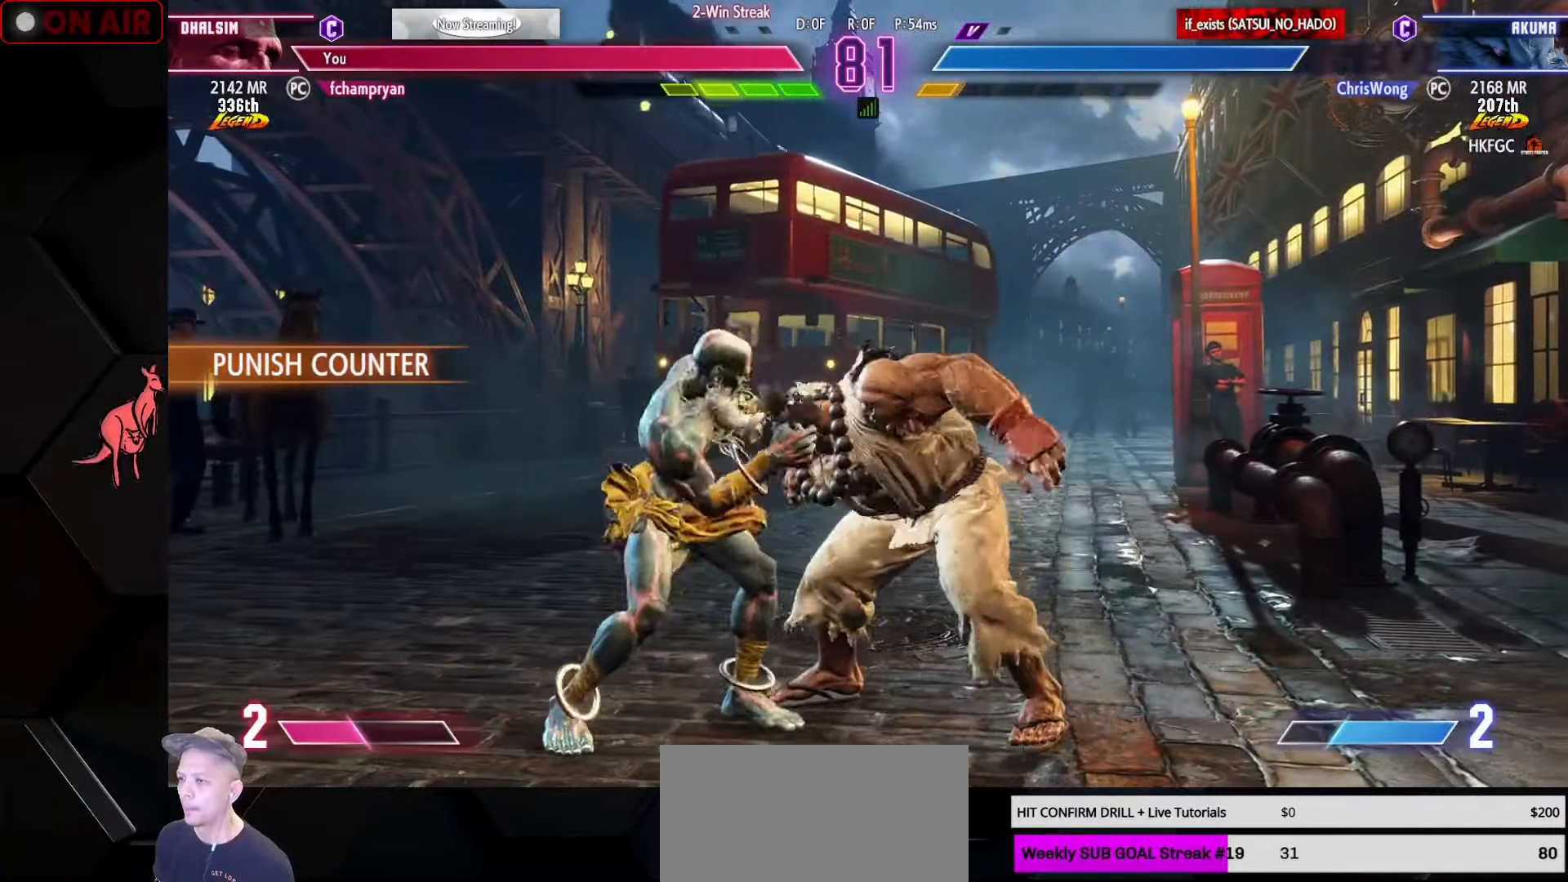
{"buttons": ["TRIANGLE", "L1", "R1"], "left_stick": "down-right", "events": [[67, "left_stick", "down-left"], [100, "R1", "down"], [117, "SQUARE", "down"], [117, "TRIANGLE", "down"], [150, "R1", "up"], [150, "SQUARE", "up"], [150, "TRIANGLE", "up"], [217, "left_stick", "down-right"], [250, "L1", "down"], [267, "R1", "down"], [267, "SQUARE", "down"], [267, "TRIANGLE", "down"], [334, "SQUARE", "up"], [334, "TRIANGLE", "up"], [350, "L1", "up"], [350, "R1", "up"], [434, "L1", "down"], [434, "TRIANGLE", "down"], [450, "R1", "down"], [450, "SQUARE", "down"], [500, "SQUARE", "up"]]}
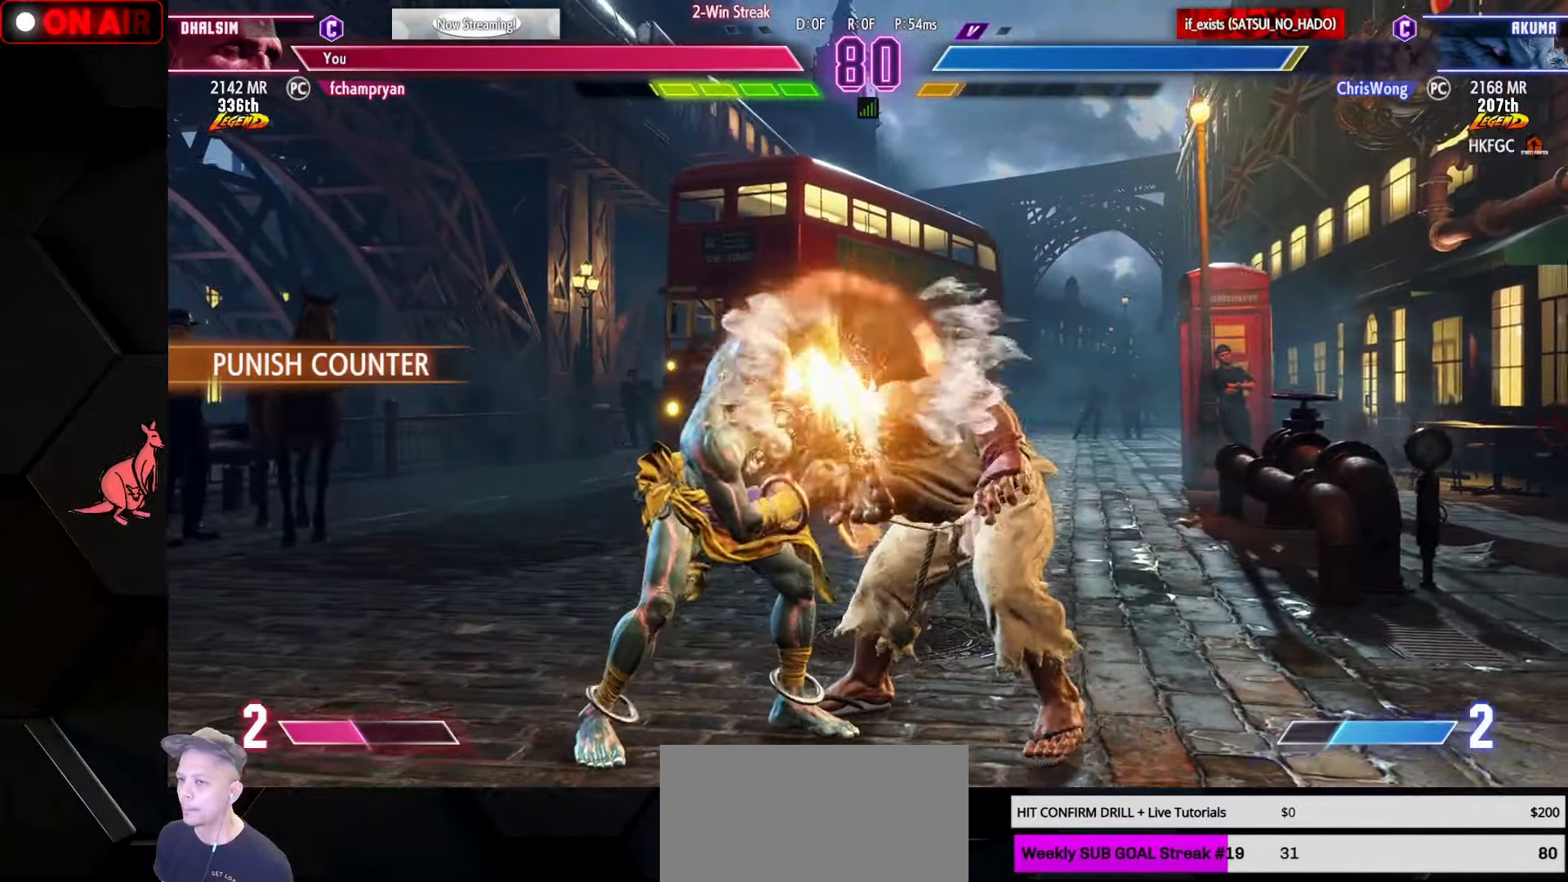
{"buttons": ["SQUARE", "TRIANGLE", "L1", "R1"], "left_stick": "down-right", "events": [[17, "L1", "up"], [17, "R1", "up"], [17, "TRIANGLE", "up"], [100, "L1", "down"], [117, "TRIANGLE", "down"], [134, "R1", "down"], [134, "SQUARE", "down"], [167, "SQUARE", "up"], [200, "L1", "up"], [200, "R1", "up"], [200, "TRIANGLE", "up"], [300, "L1", "down"], [300, "TRIANGLE", "down"], [317, "R1", "down"], [317, "SQUARE", "down"], [350, "SQUARE", "up"], [367, "R1", "up"], [367, "TRIANGLE", "up"], [384, "L1", "up"], [484, "L1", "down"], [484, "TRIANGLE", "down"], [500, "R1", "down"], [500, "SQUARE", "down"]]}
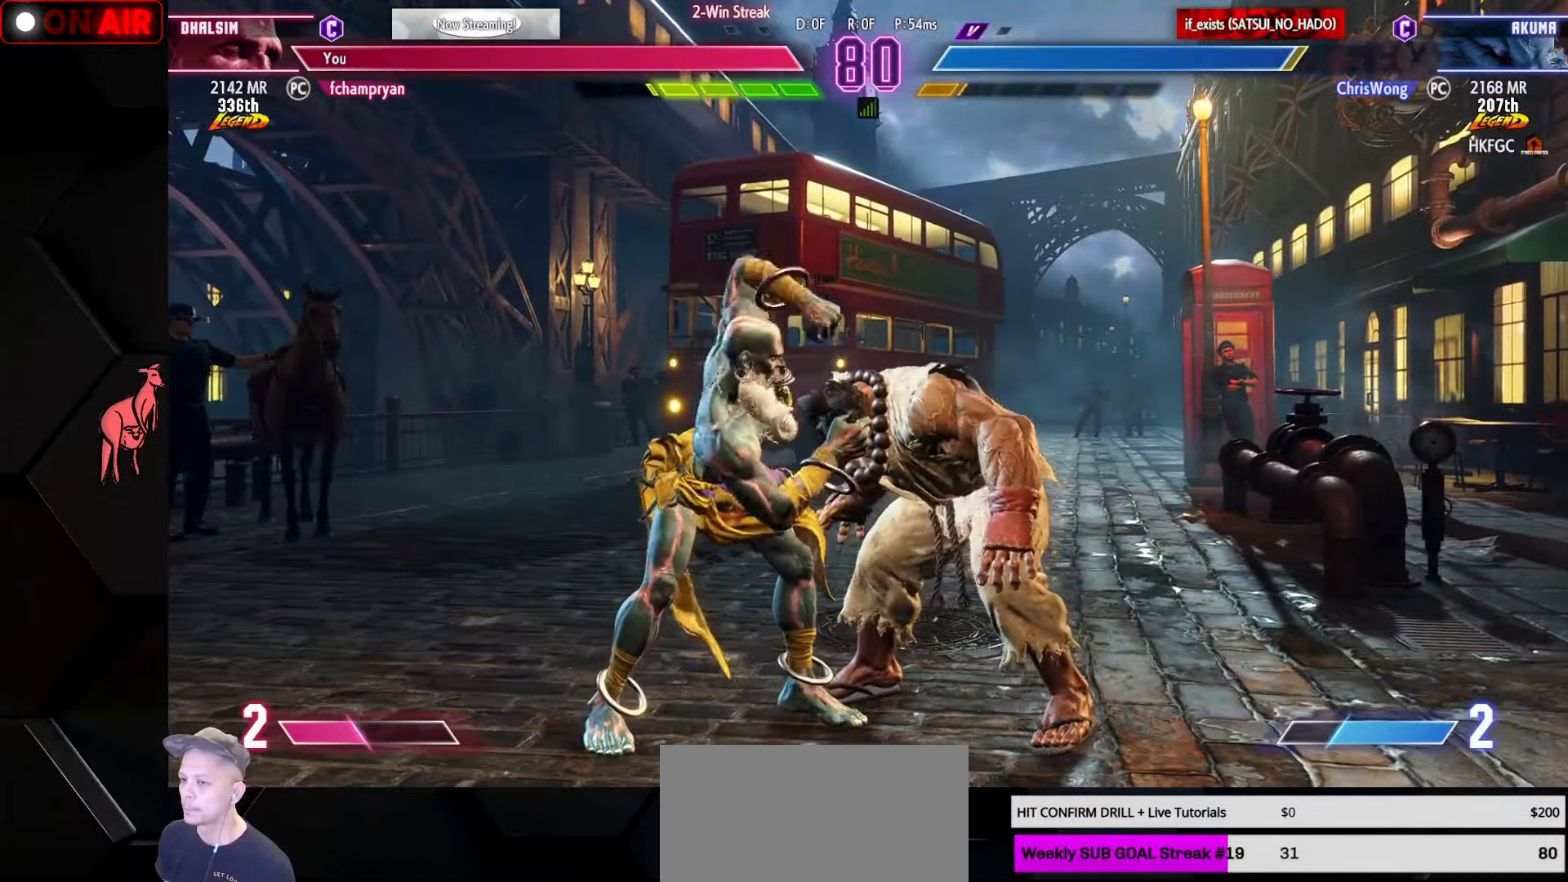
{"buttons": [], "left_stick": "down-right", "events": [[34, "SQUARE", "up"], [50, "R1", "up"], [67, "L1", "up"], [67, "TRIANGLE", "up"], [167, "L1", "down"], [167, "TRIANGLE", "down"], [184, "R1", "down"], [184, "SQUARE", "down"], [234, "SQUARE", "up"], [250, "L1", "up"], [250, "R1", "up"], [250, "TRIANGLE", "up"], [350, "L1", "down"], [350, "TRIANGLE", "down"], [384, "R1", "down"], [434, "L1", "up"], [434, "R1", "up"], [434, "TRIANGLE", "up"]]}
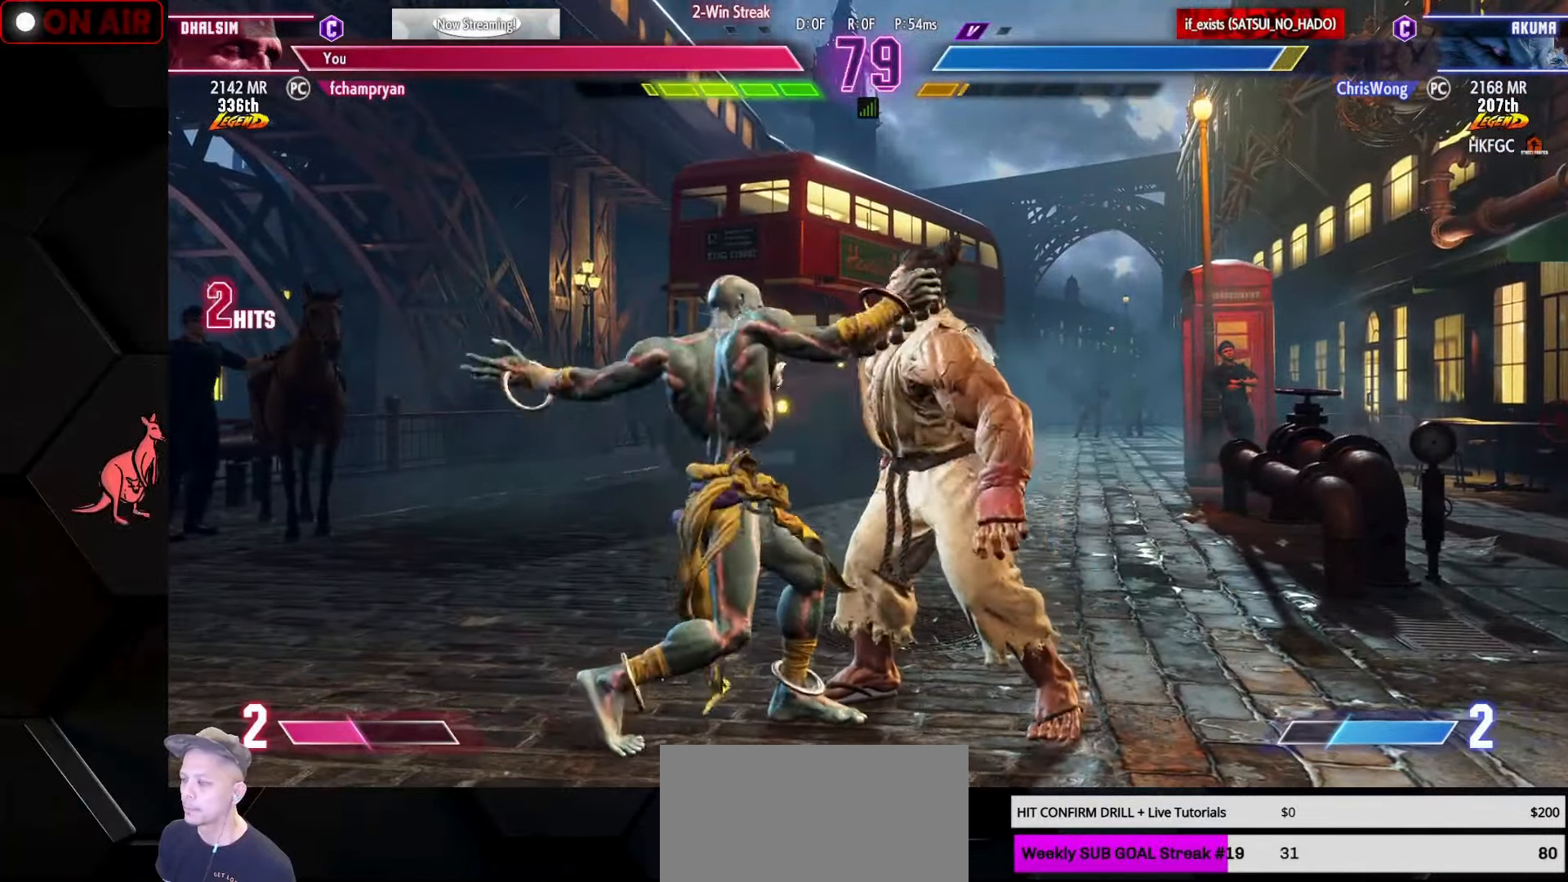
{"buttons": [], "left_stick": "down-right", "events": [[33, "TRIANGLE", "down"], [66, "L1", "down"], [116, "L1", "up"], [133, "TRIANGLE", "up"], [250, "TRIANGLE", "down"], [283, "TRIANGLE", "up"]]}
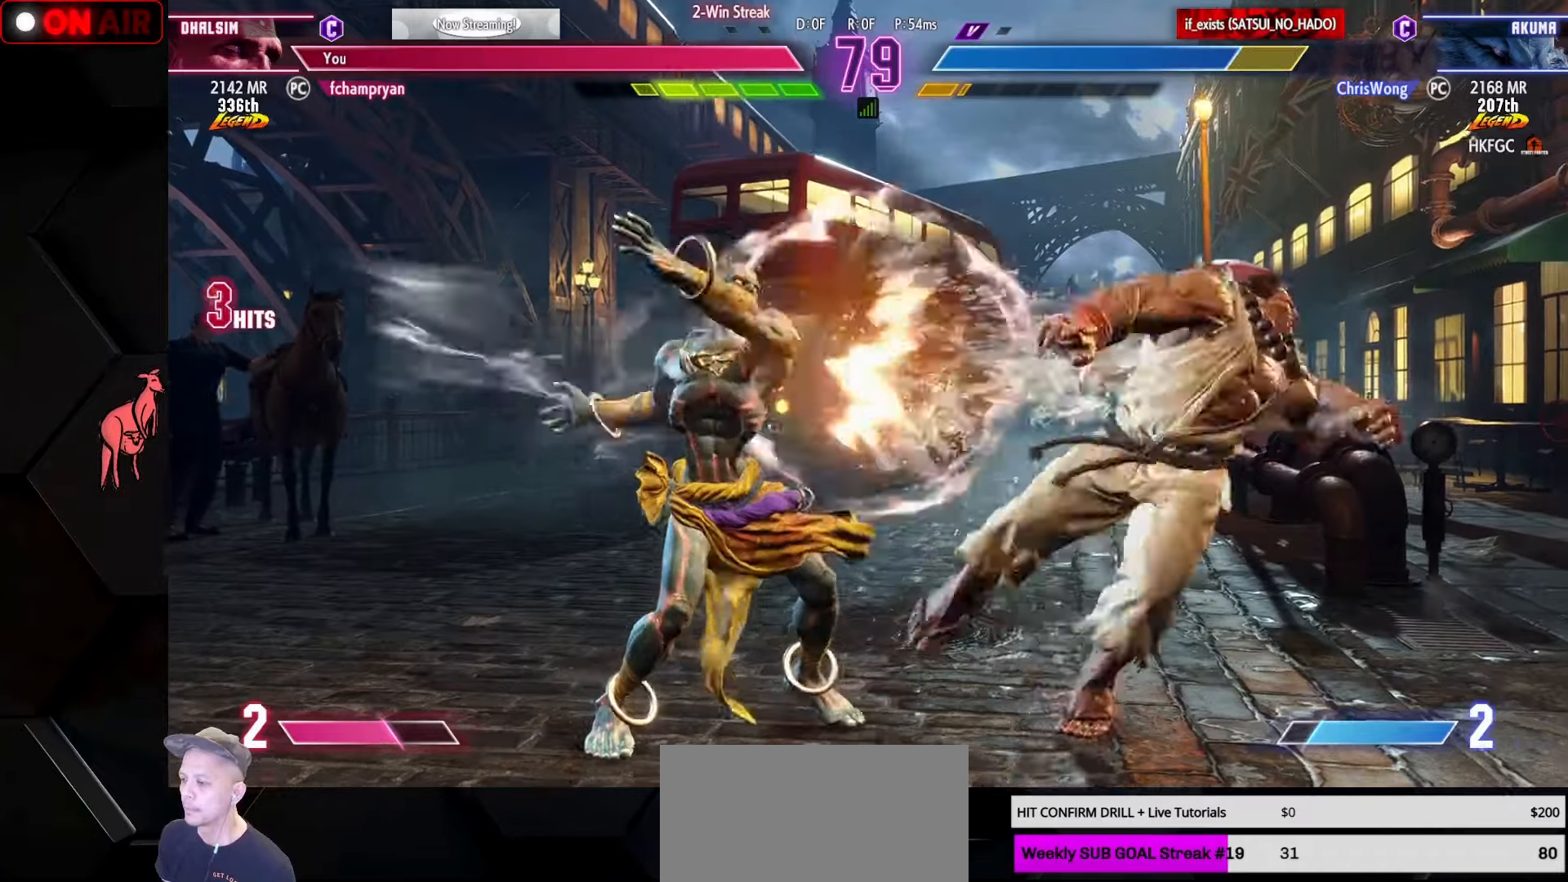
{"buttons": ["CIRCLE", "TRIANGLE"], "left_stick": "center", "events": [[166, "left_stick", "center"], [416, "CIRCLE", "down"], [416, "TRIANGLE", "down"], [416, "left_stick", "right"], [500, "left_stick", "center"]]}
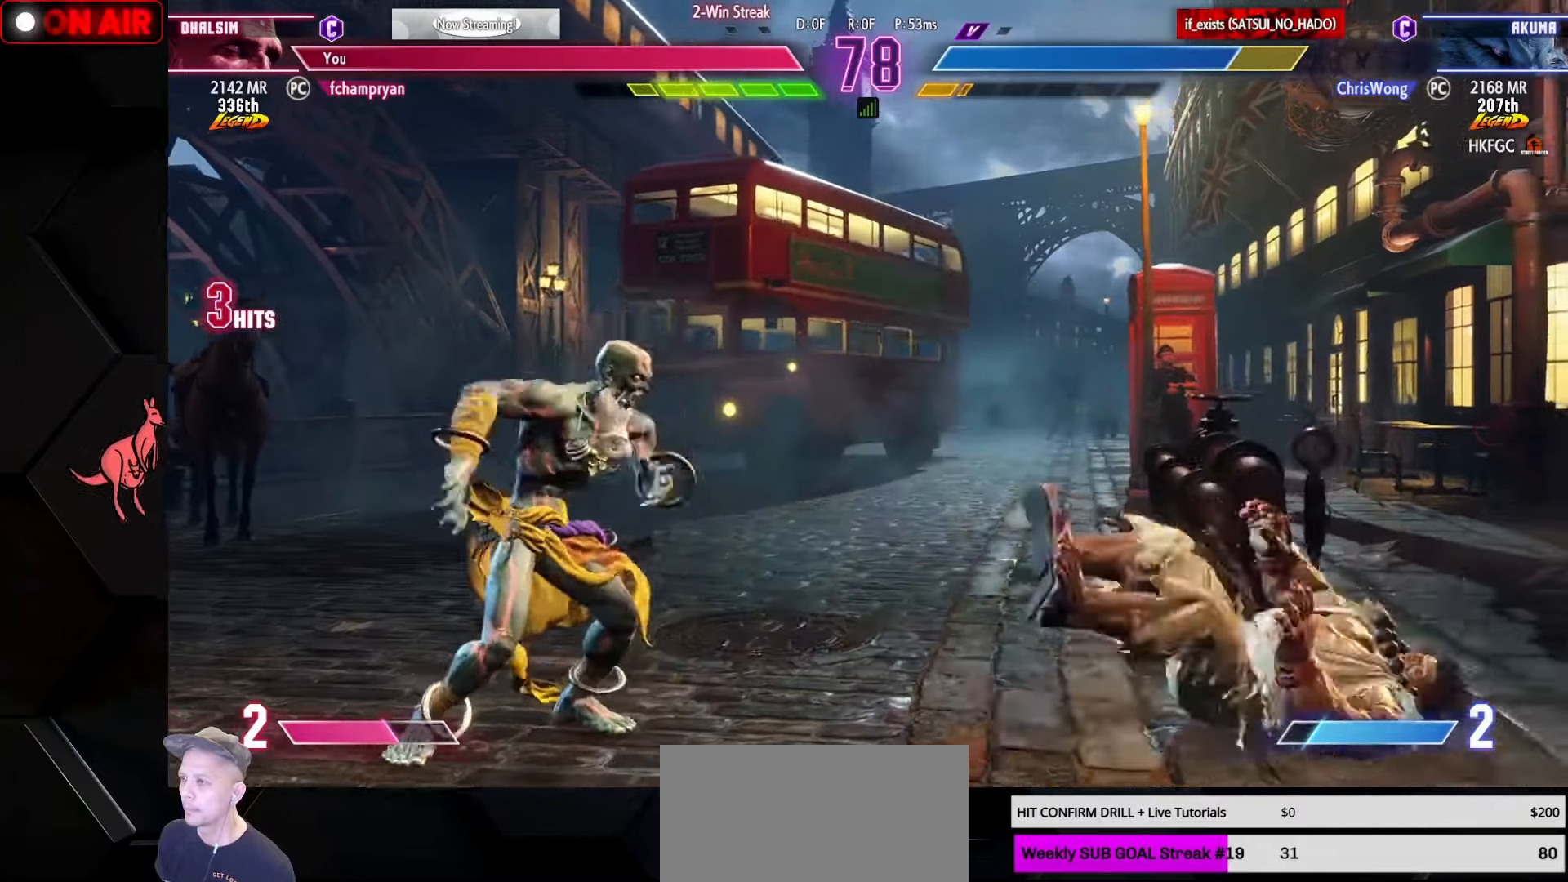
{"buttons": [], "left_stick": "center", "events": [[66, "left_stick", "right"], [133, "left_stick", "center"], [183, "left_stick", "right"], [250, "TRIANGLE", "up"], [283, "CIRCLE", "up"], [283, "left_stick", "center"]]}
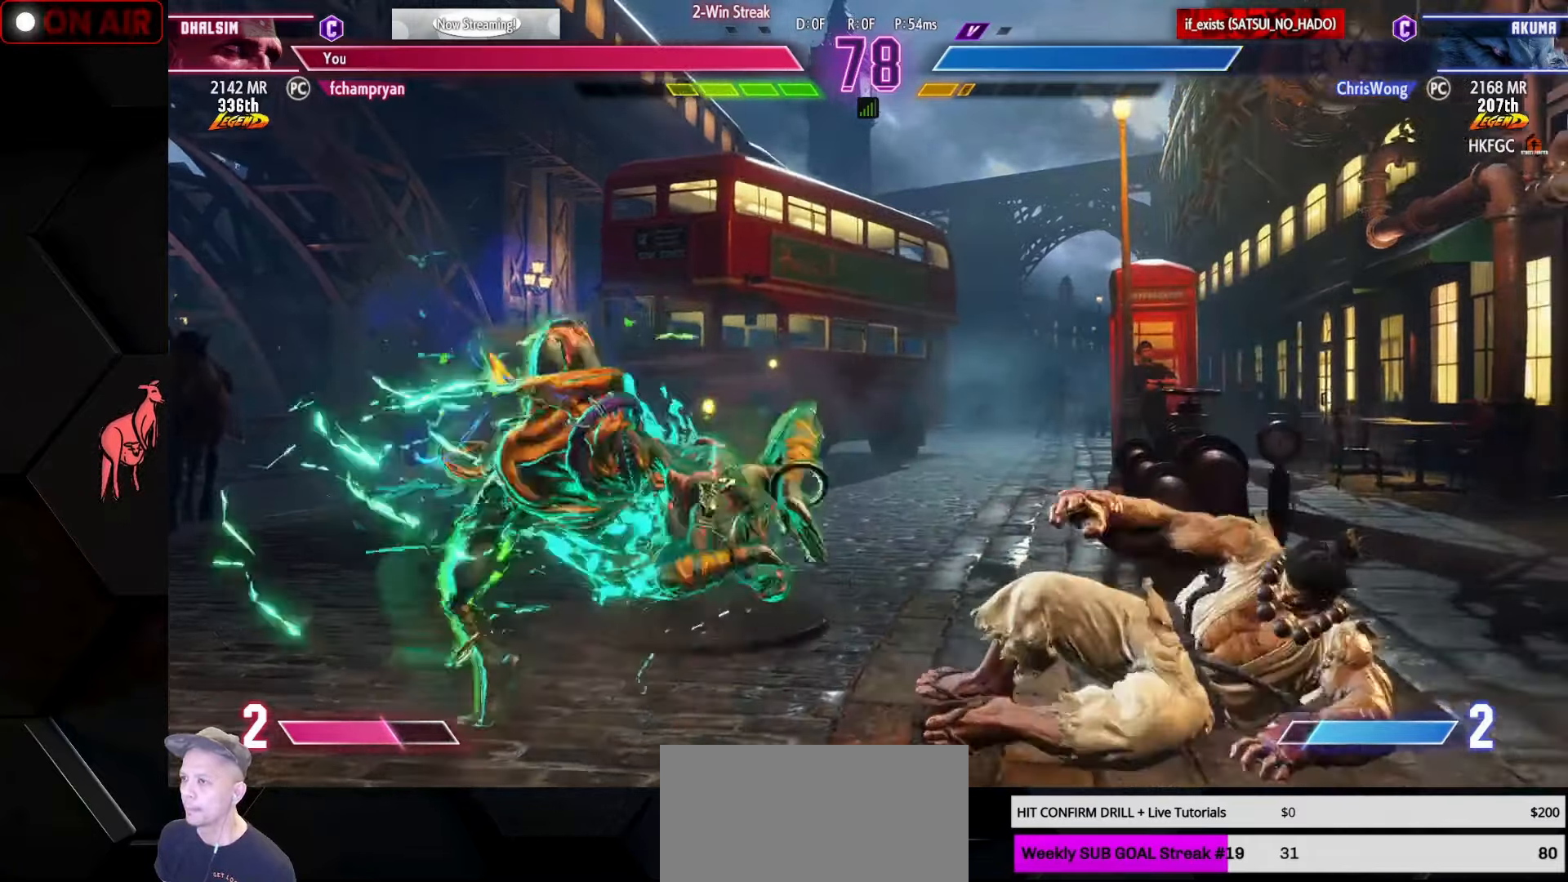
{"buttons": [], "left_stick": "down-left", "events": [[200, "left_stick", "down"], [250, "CROSS", "down"], [250, "SQUARE", "down"], [350, "CROSS", "up"], [350, "SQUARE", "up"], [350, "left_stick", "center"], [433, "left_stick", "down-left"]]}
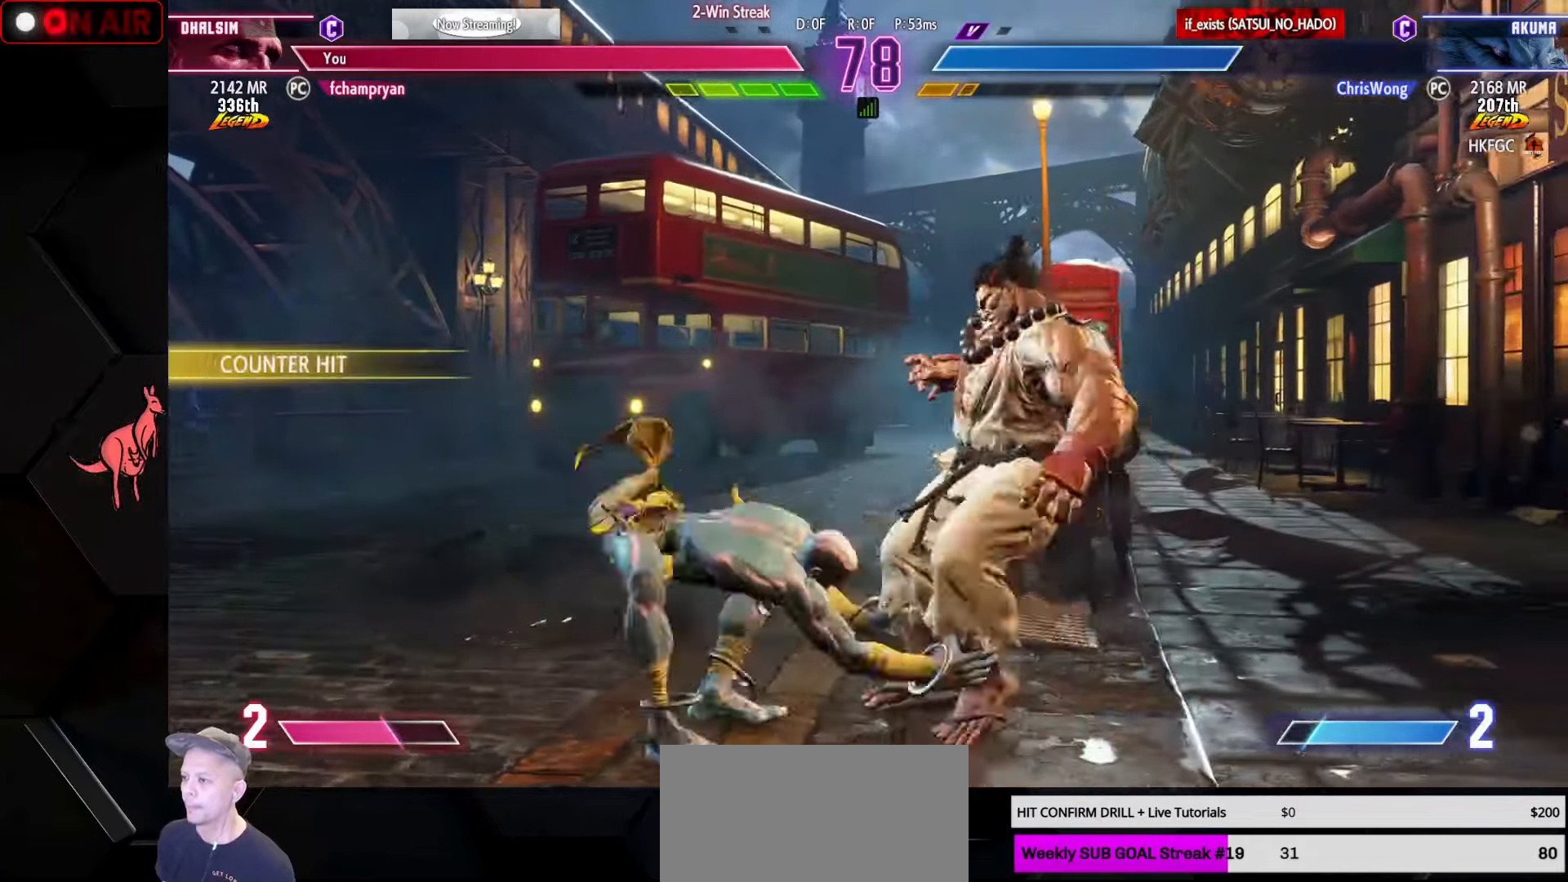
{"buttons": [], "left_stick": "down-left", "events": [[366, "TRIANGLE", "down"], [383, "SQUARE", "down"], [400, "SQUARE", "up"], [416, "TRIANGLE", "up"]]}
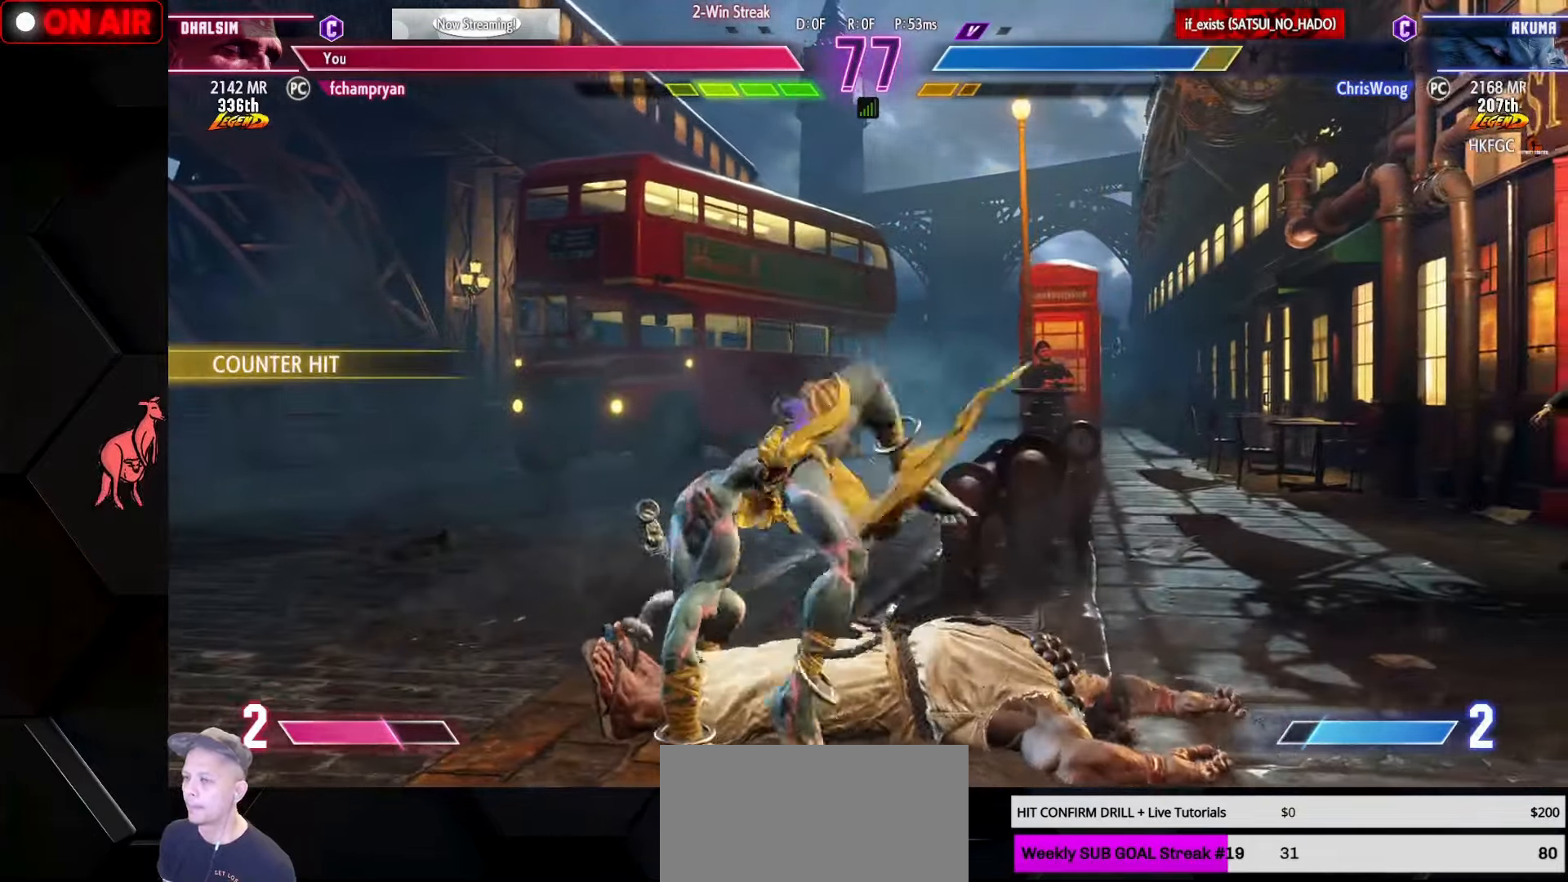
{"buttons": ["TRIANGLE"], "left_stick": "down-right", "events": [[16, "TRIANGLE", "down"], [33, "SQUARE", "down"], [33, "left_stick", "down"], [50, "SQUARE", "up"], [66, "TRIANGLE", "up"], [133, "left_stick", "down-right"], [166, "TRIANGLE", "down"], [183, "L1", "down"], [183, "SQUARE", "down"], [200, "R1", "down"], [233, "R1", "up"], [233, "SQUARE", "up"], [250, "L1", "up"], [250, "TRIANGLE", "up"], [350, "L1", "down"], [350, "R1", "down"], [350, "SQUARE", "down"], [350, "TRIANGLE", "down"], [400, "L1", "up"], [400, "R1", "up"], [400, "SQUARE", "up"], [416, "TRIANGLE", "up"], [500, "TRIANGLE", "down"]]}
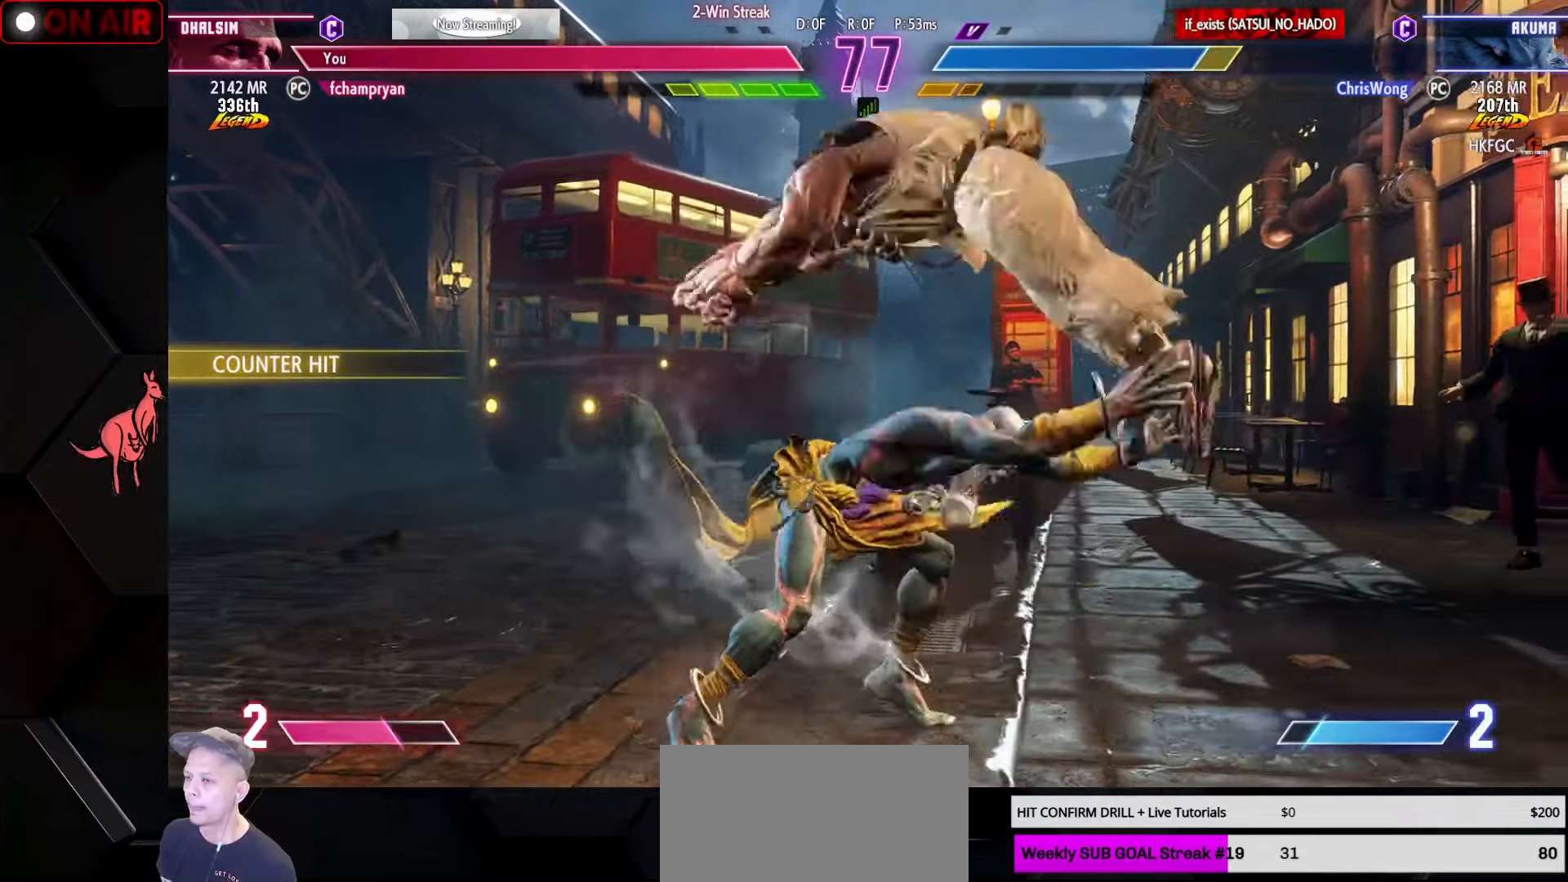
{"buttons": [], "left_stick": "center", "events": [[16, "L1", "down"], [16, "R1", "down"], [16, "SQUARE", "down"], [33, "left_stick", "center"], [66, "SQUARE", "up"], [83, "L1", "up"], [83, "R1", "up"], [83, "TRIANGLE", "up"], [183, "L1", "down"], [183, "R1", "down"], [183, "SQUARE", "down"], [183, "TRIANGLE", "down"], [233, "L1", "up"], [233, "R1", "up"], [233, "SQUARE", "up"], [250, "TRIANGLE", "up"], [333, "R1", "down"], [333, "SQUARE", "down"], [333, "TRIANGLE", "down"], [350, "L1", "down"], [383, "L1", "up"], [383, "SQUARE", "up"], [400, "R1", "up"], [417, "TRIANGLE", "up"]]}
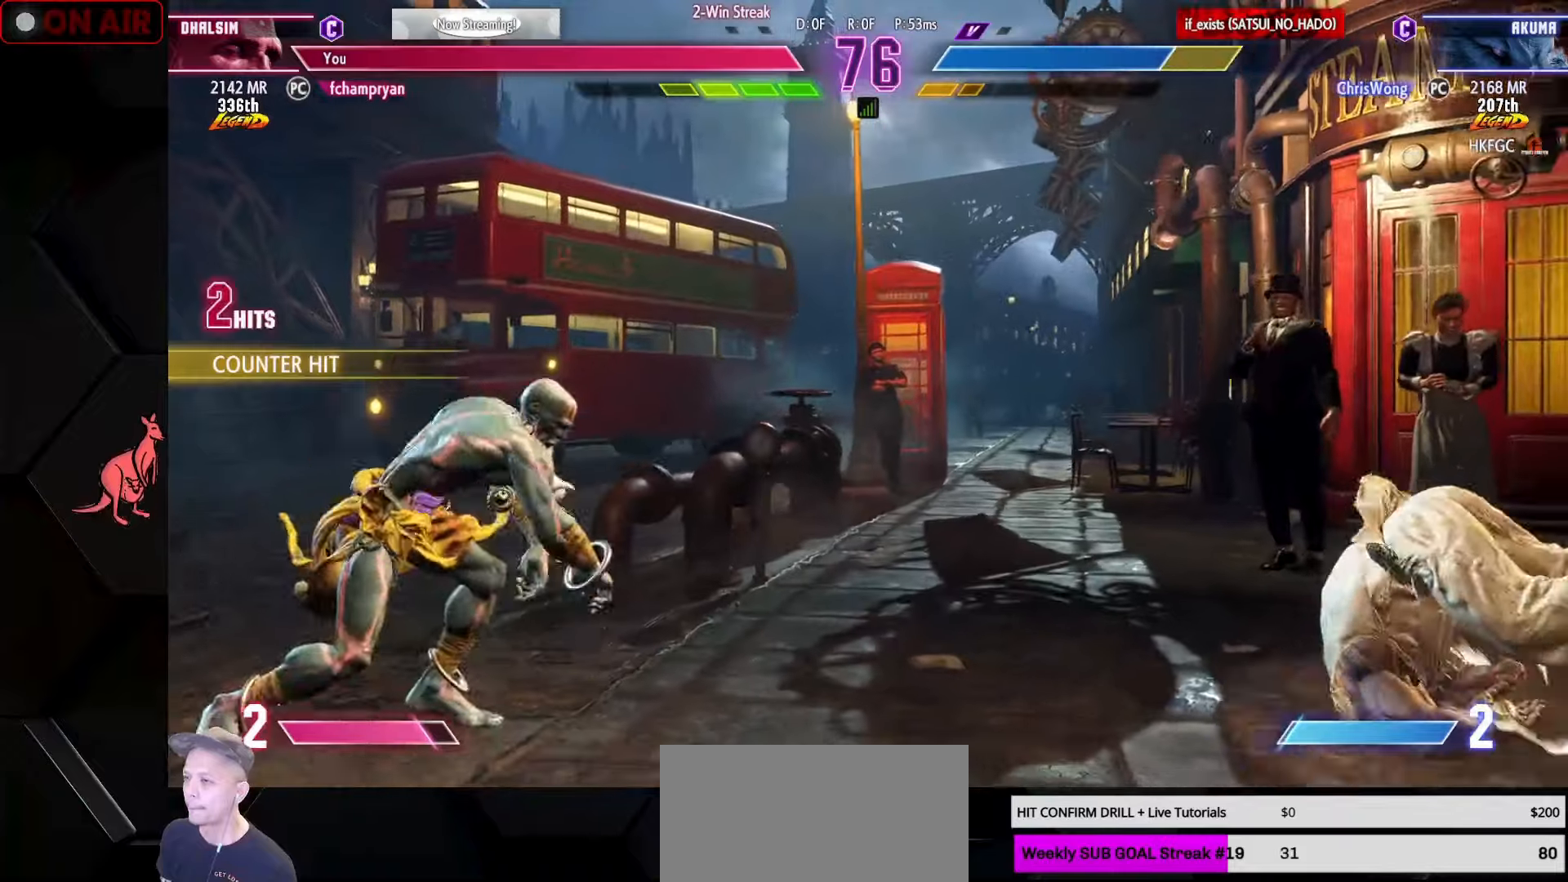
{"buttons": [], "left_stick": "right", "events": [[100, "left_stick", "left"], [200, "left_stick", "down"], [317, "left_stick", "right"], [350, "SQUARE", "down"], [400, "SQUARE", "up"]]}
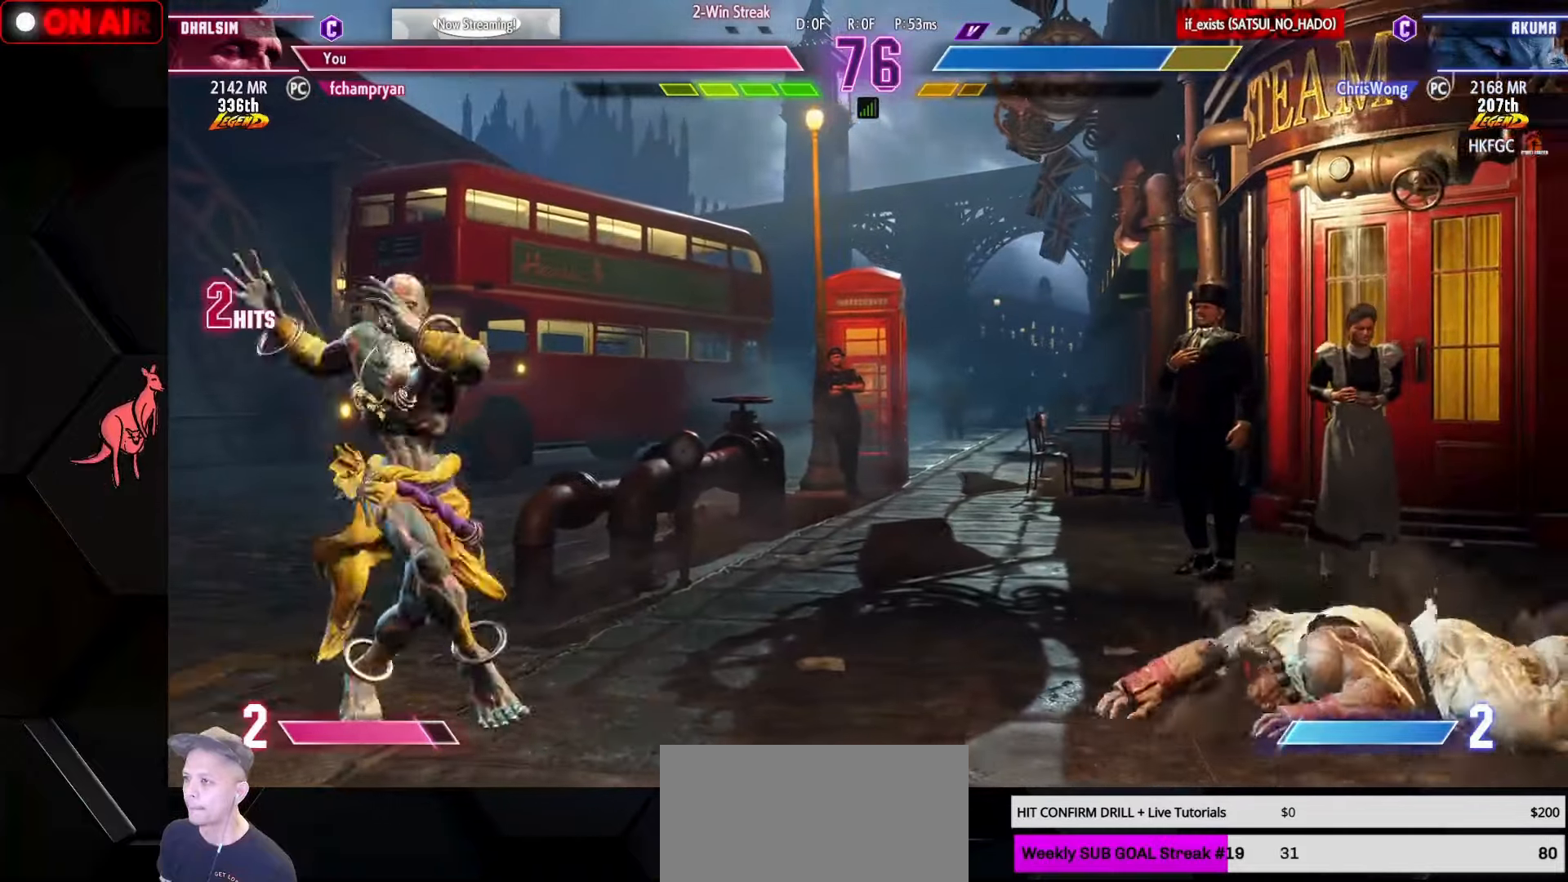
{"buttons": [], "left_stick": "center", "events": [[167, "left_stick", "center"]]}
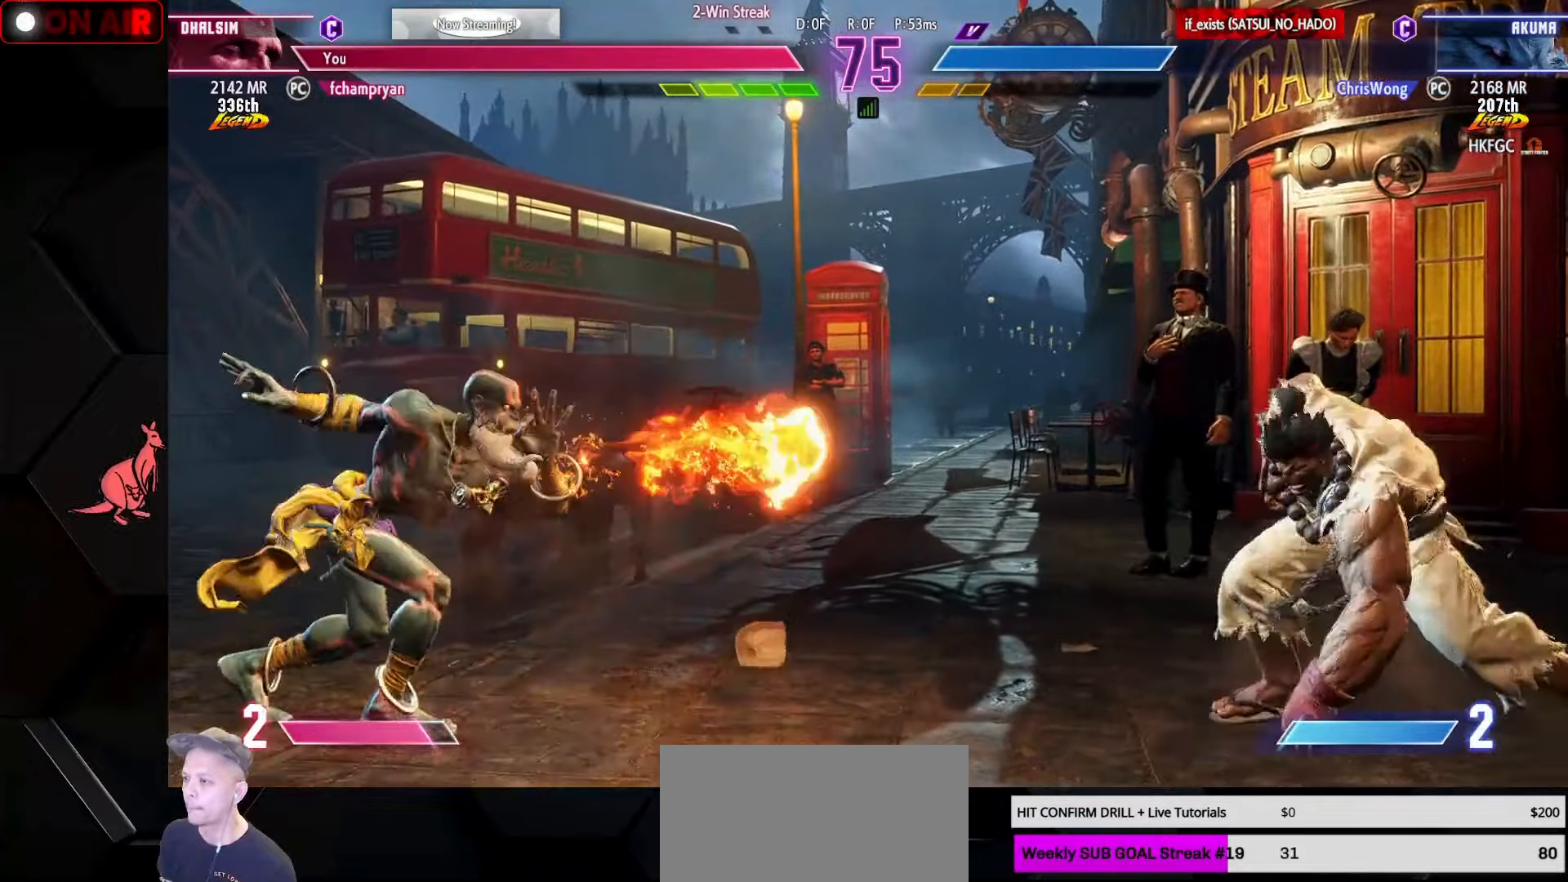
{"buttons": [], "left_stick": "center", "events": [[50, "left_stick", "right"], [117, "CIRCLE", "down"], [117, "TRIANGLE", "down"], [117, "left_stick", "center"], [200, "left_stick", "right"], [283, "left_stick", "center"], [367, "TRIANGLE", "up"], [383, "CIRCLE", "up"]]}